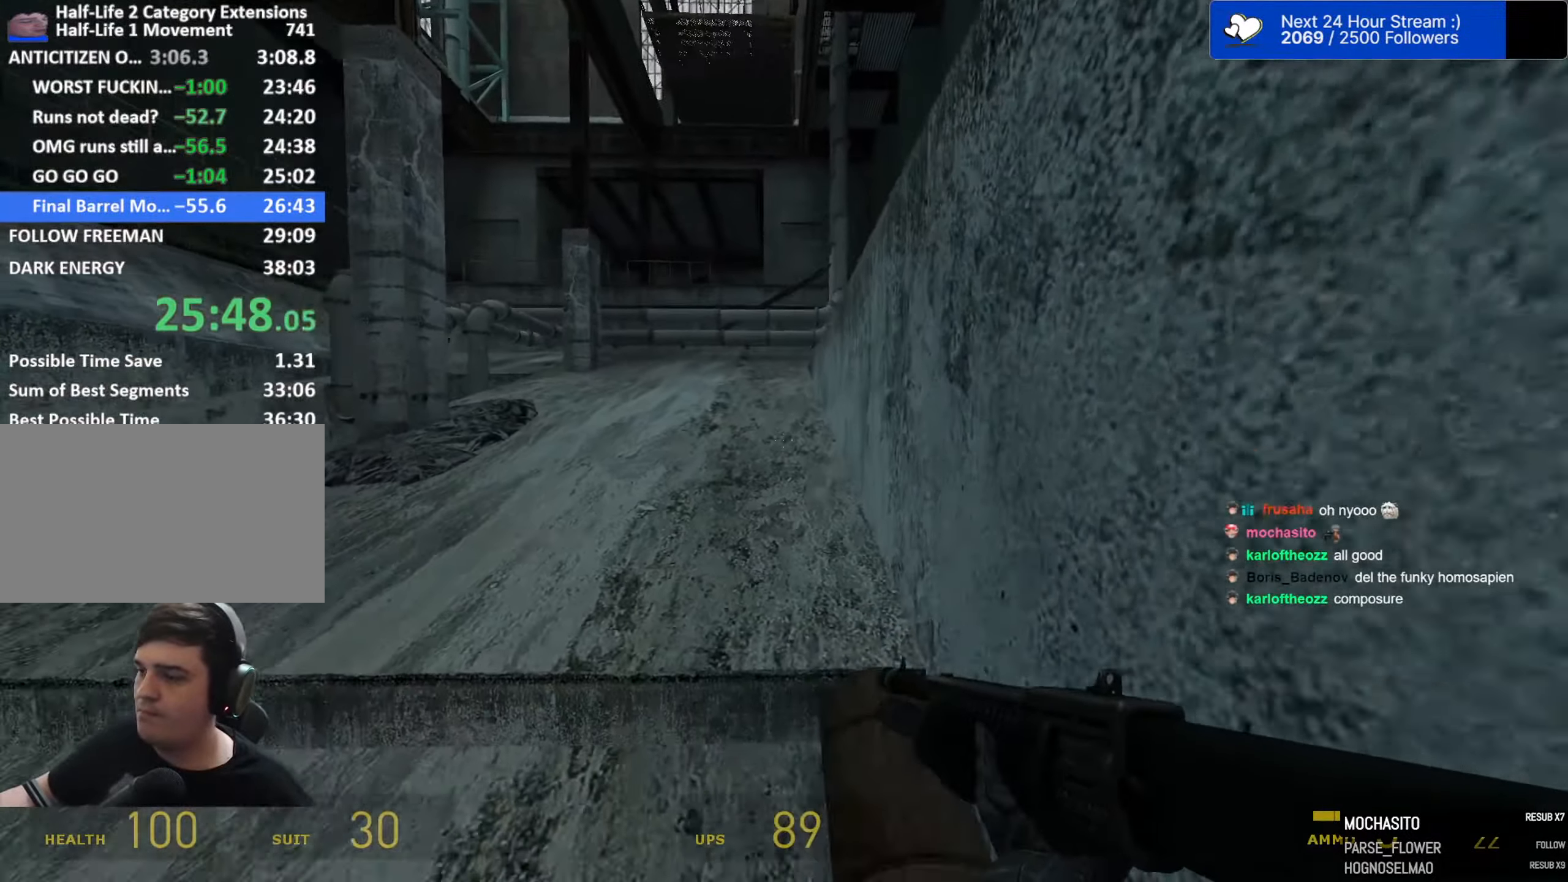
Gameplay with keyboard and mouse; each line is a JSON object with the keys and mouse buttons held at the frame after it. "events" lists presses ("down") and releases ("up") of "1", "2", "3", "4", "5", "a", "alt", "c", "caps_lock", "ctrl", "d", "e", "f", "g", "q", "r", "s", "shift", "space", "t", "tab", "v", "w", "x", "z", "mouse_left", "mouse_wheel" and "mouse_right" between this image and that frame as [ms after this image, input, new state], when the widget could be followed in between. "mouse_left", "mouse_wheel", "mouse_right" = the "left", "wheel", "right" buttons of the "mouse" list. No other keys are recorded. "wheel" means that the mouse wheel is clicked or scrolled. Not read: mouse_move.
{"keys": ["ctrl"], "mouse": [], "events": [[117, "s", "up"], [250, "ctrl", "down"], [250, "d", "up"]]}
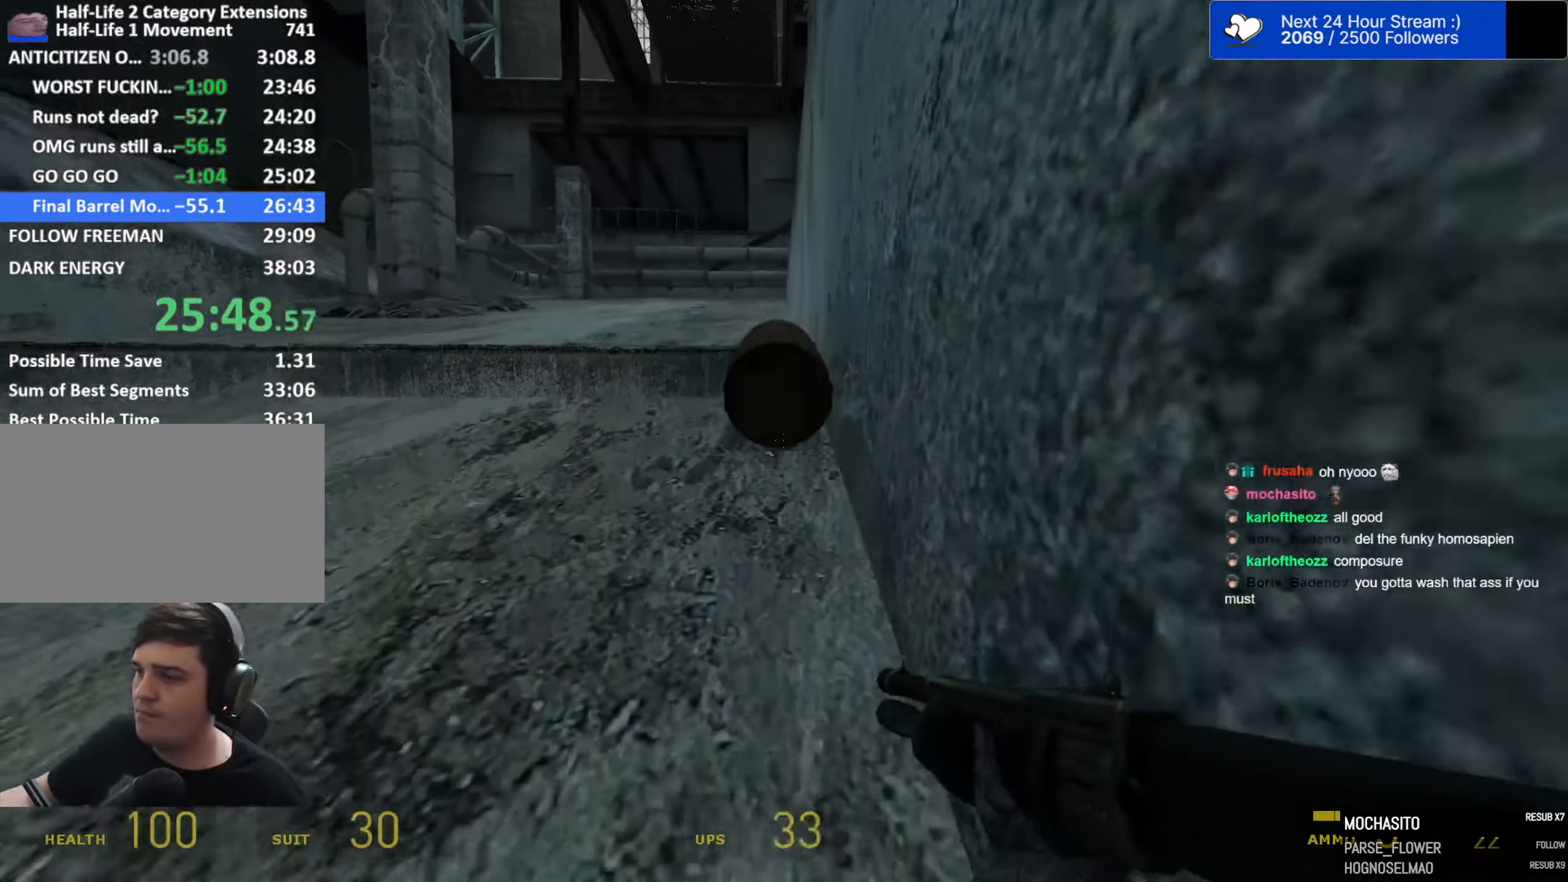
{"keys": ["ctrl"], "mouse": [], "events": [[34, "w", "down"], [134, "w", "up"], [417, "e", "down"], [450, "e", "up"]]}
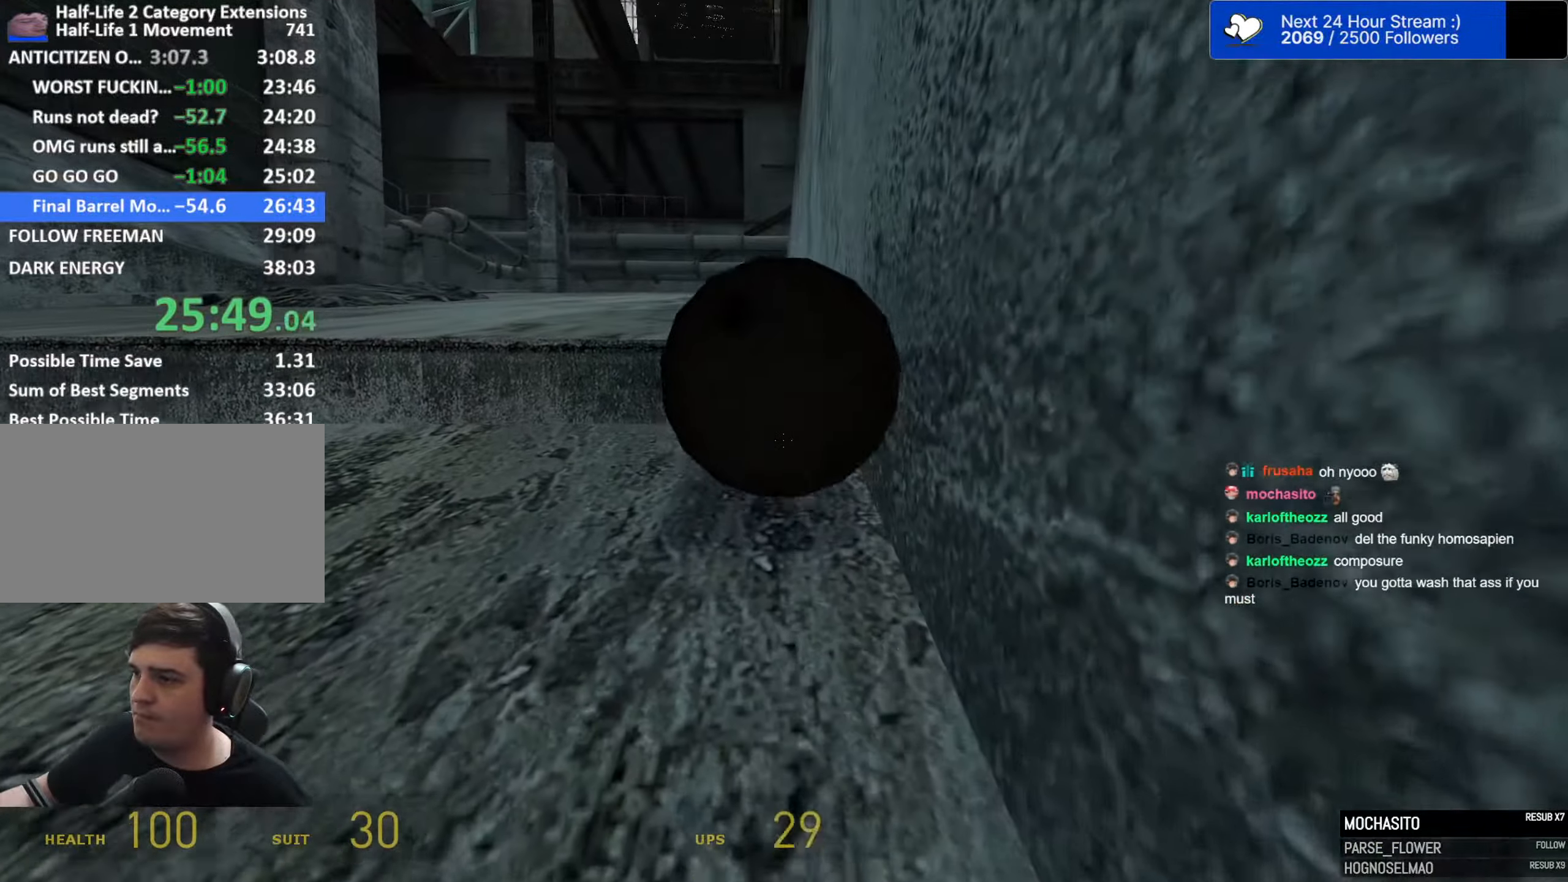
{"keys": [], "mouse": [], "events": [[50, "e", "down"], [100, "e", "up"], [284, "s", "down"], [334, "ctrl", "up"], [434, "s", "up"]]}
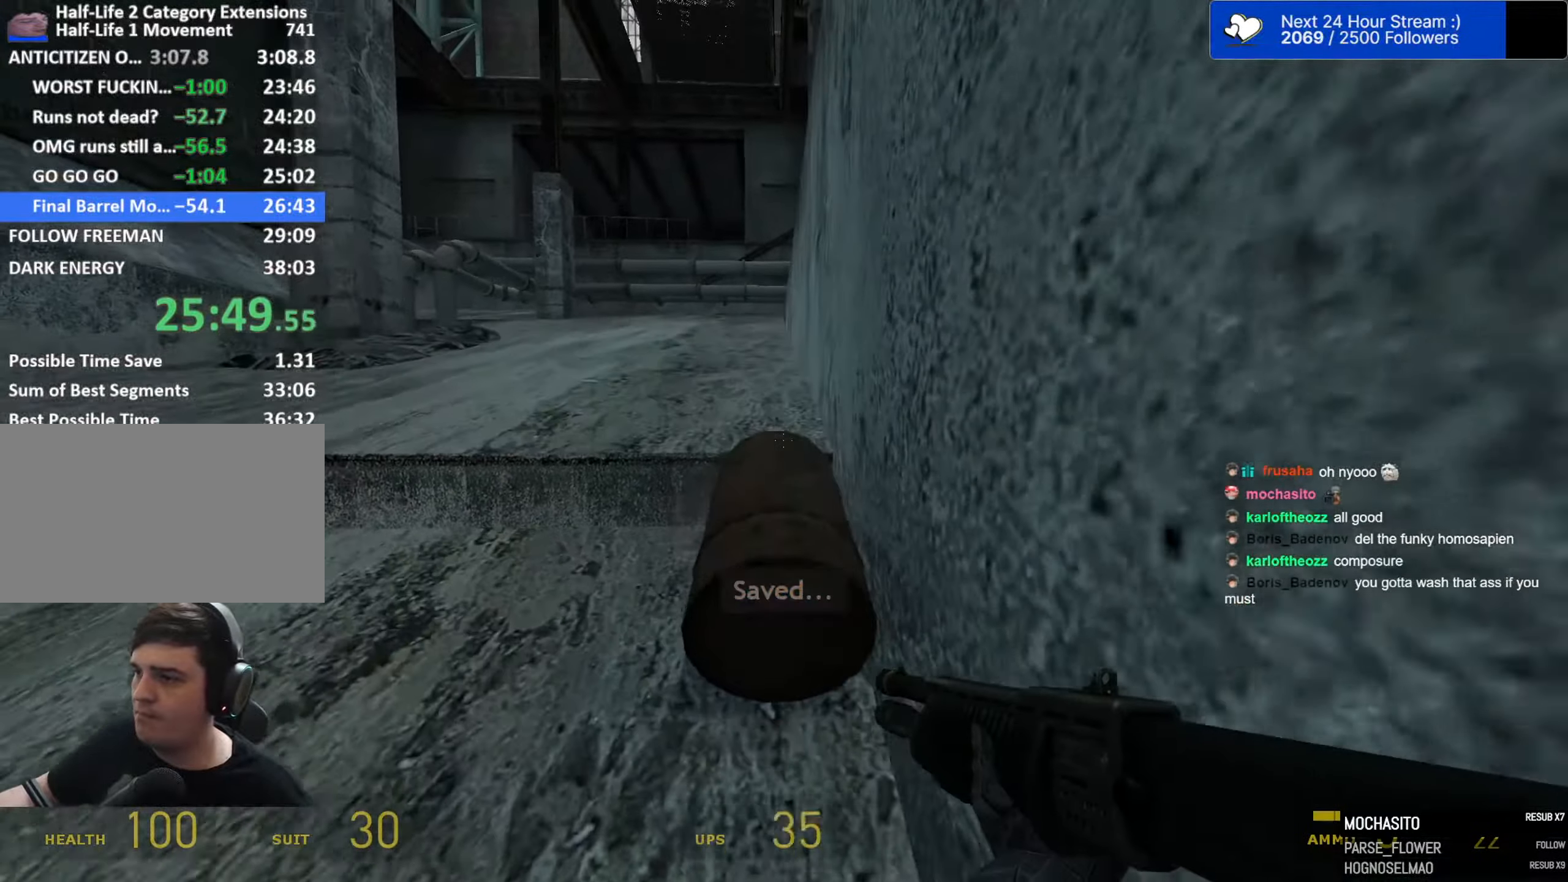
{"keys": ["a", "space"], "mouse": [], "events": [[17, "w", "down"], [350, "space", "down"], [400, "w", "up"], [434, "a", "down"]]}
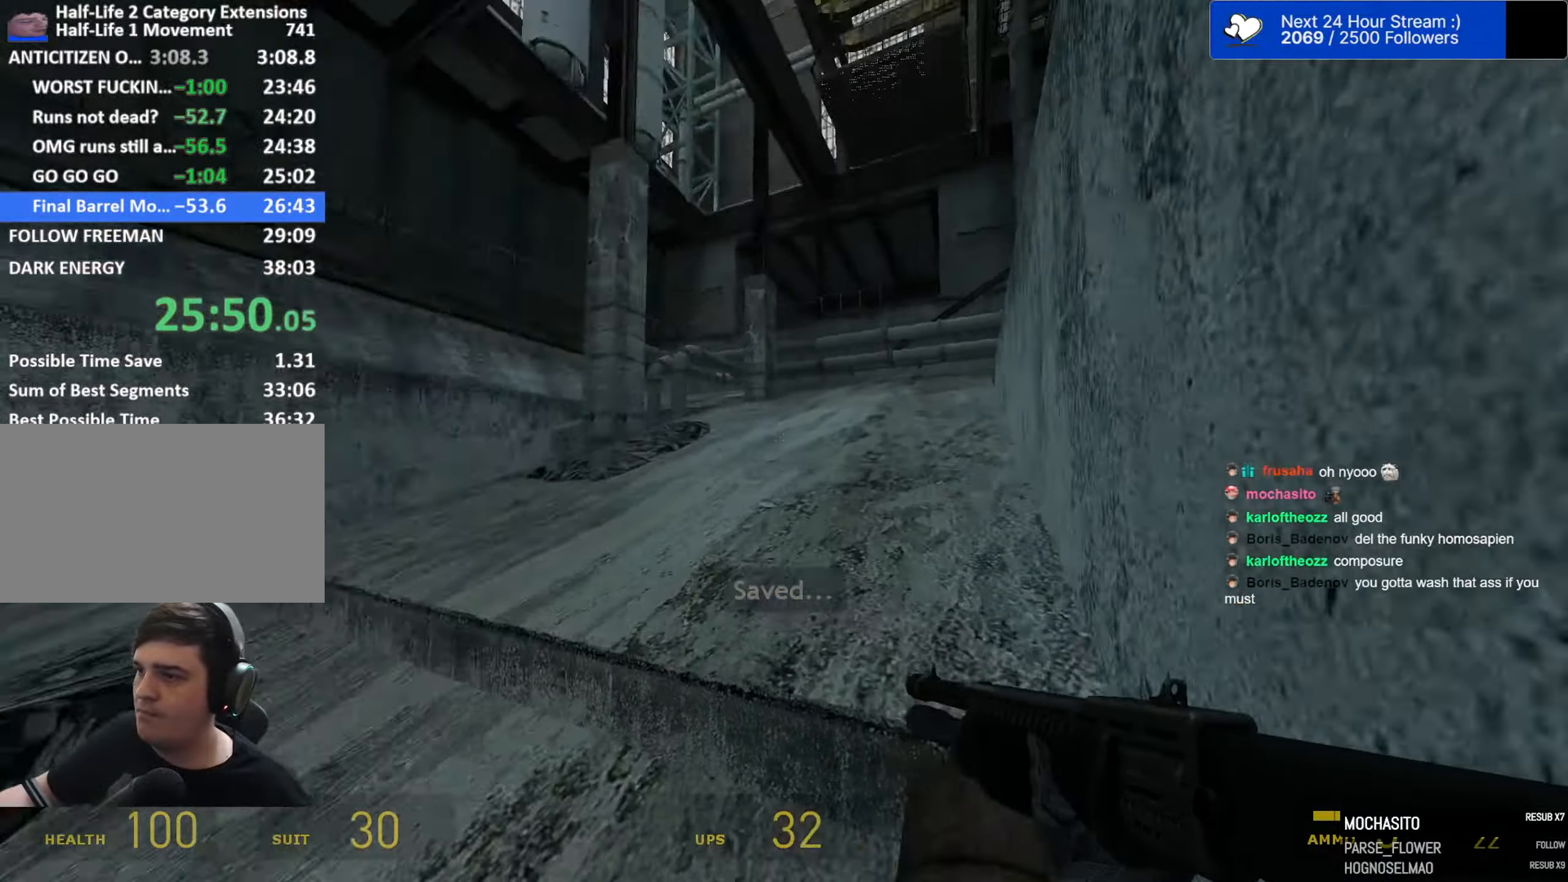
{"keys": ["w"], "mouse": [], "events": [[34, "a", "up"], [34, "d", "down"], [34, "space", "up"], [134, "d", "up"], [134, "space", "down"], [184, "s", "down"], [184, "space", "up"], [367, "d", "down"], [417, "d", "up"], [417, "s", "up"], [500, "w", "down"]]}
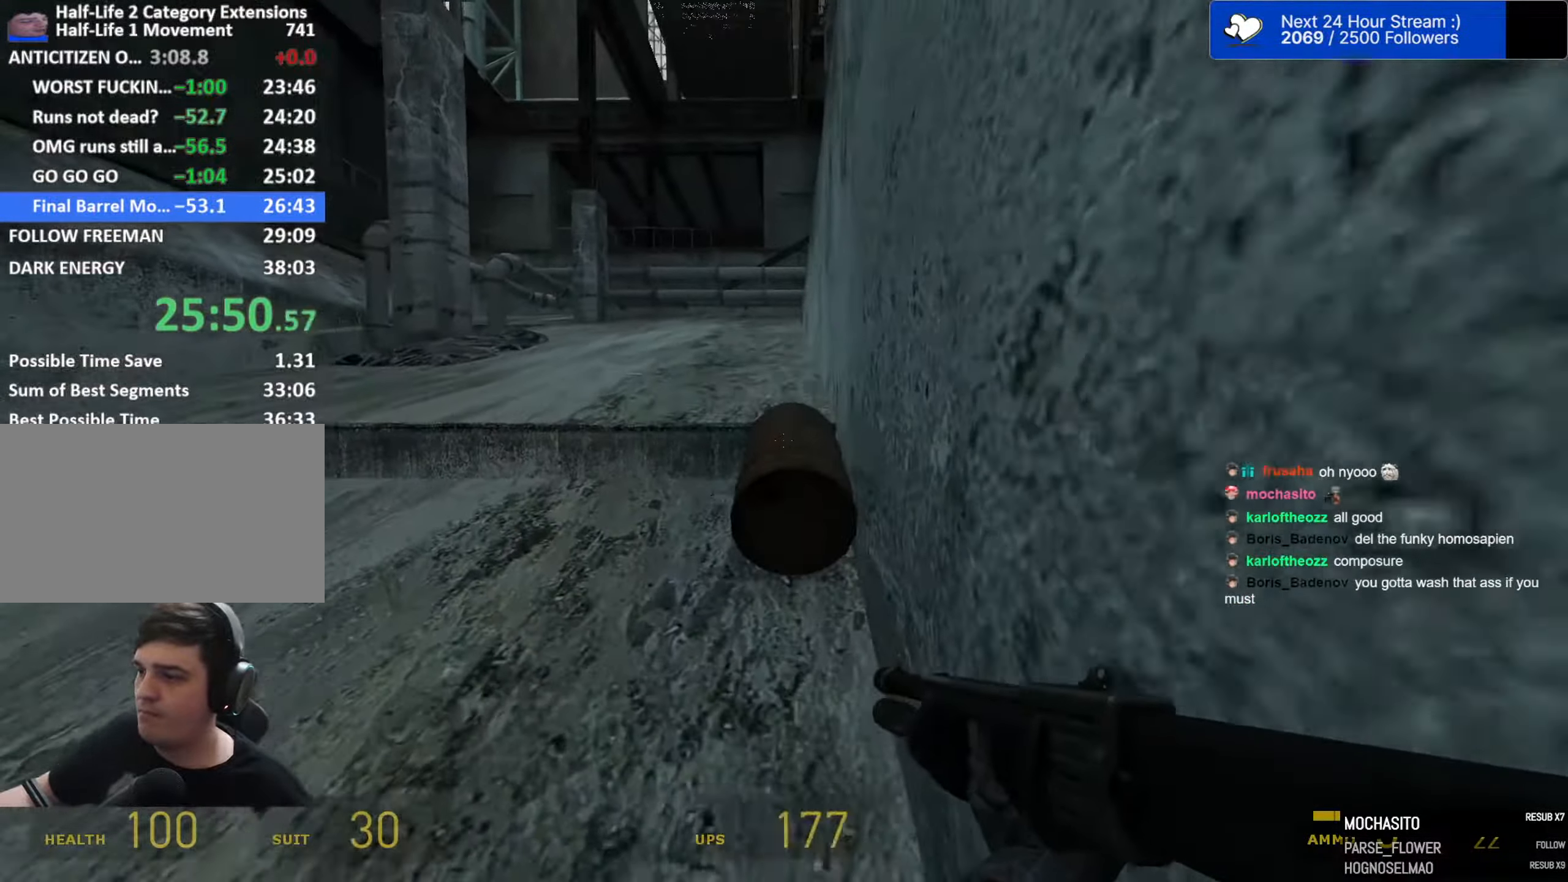
{"keys": ["w"], "mouse": [], "events": []}
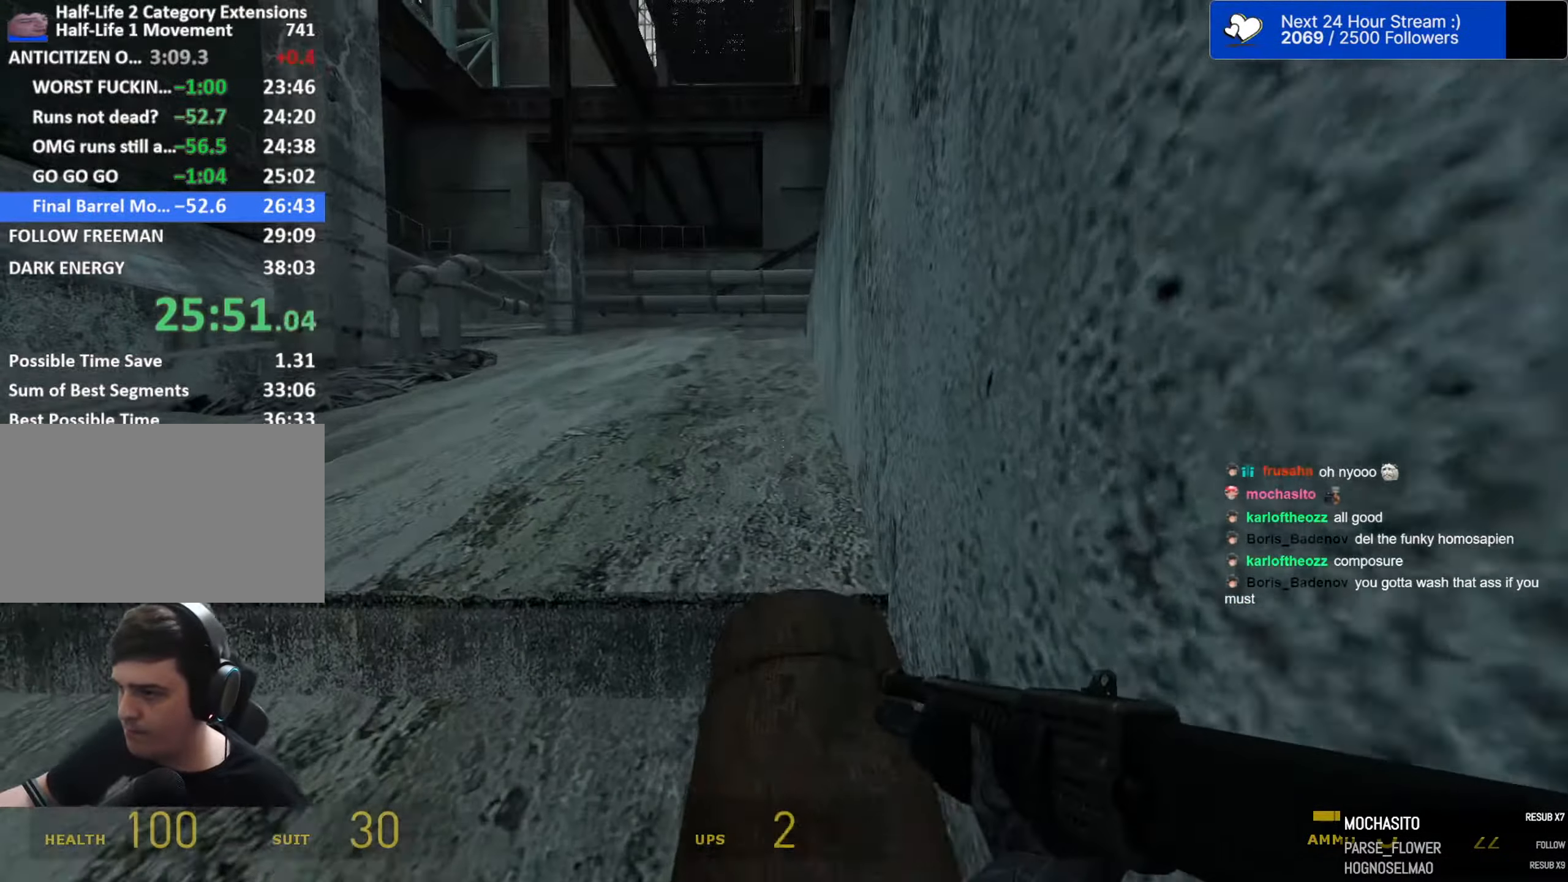
{"keys": ["d", "s"], "mouse": [], "events": [[17, "space", "down"], [67, "w", "up"], [117, "a", "down"], [167, "d", "down"], [217, "a", "up"], [217, "space", "up"], [251, "a", "down"], [301, "d", "up"], [351, "a", "up"], [351, "s", "down"], [401, "d", "down"]]}
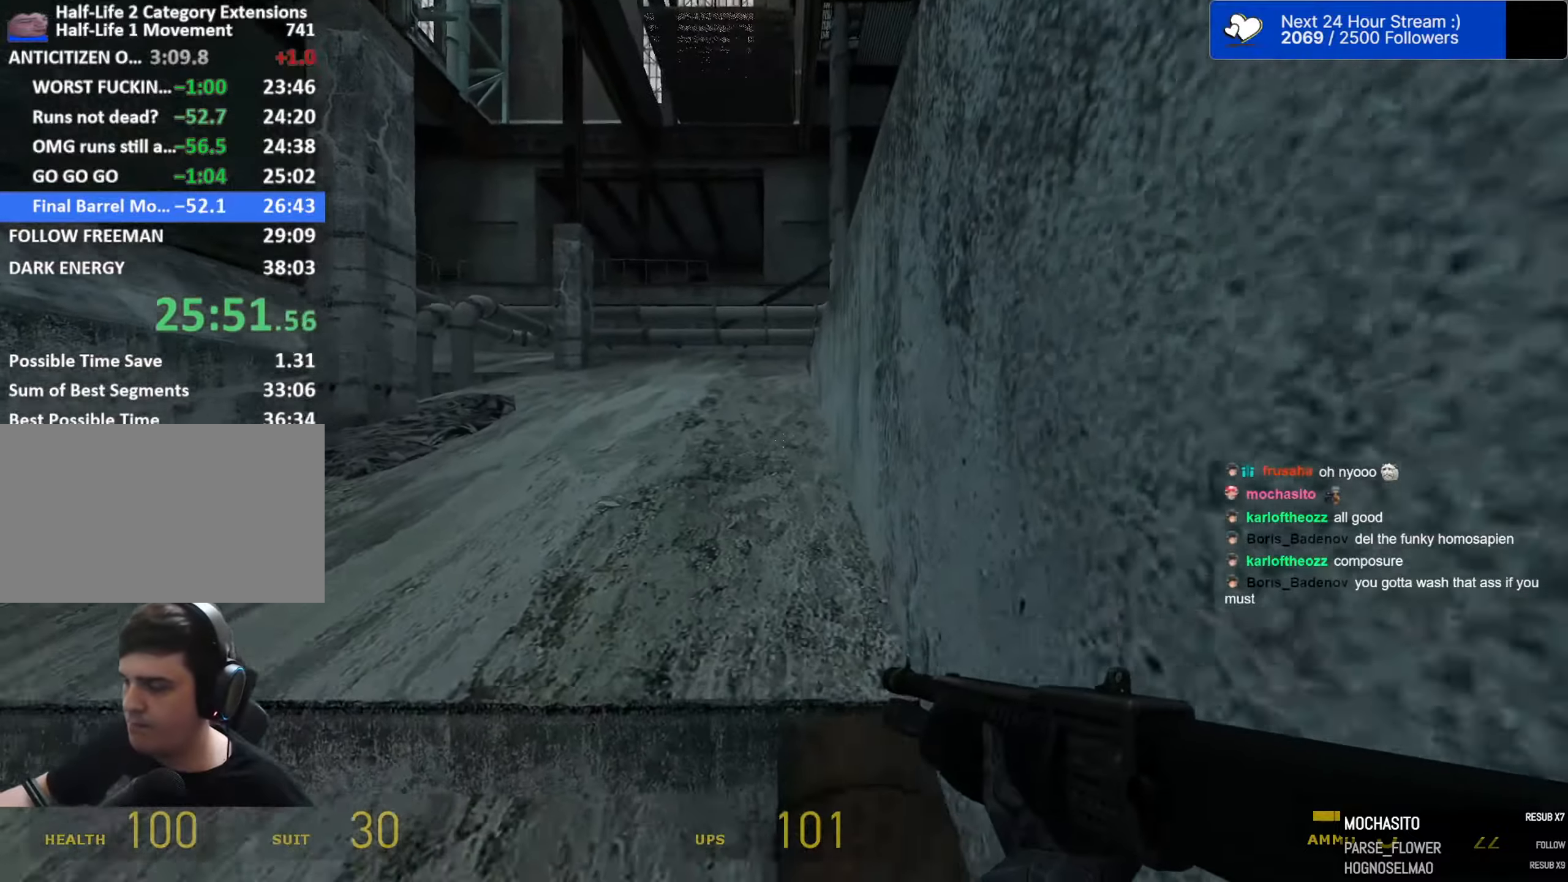
{"keys": ["ctrl", "w"], "mouse": [], "events": [[133, "s", "up"], [216, "ctrl", "down"], [266, "d", "up"], [500, "w", "down"]]}
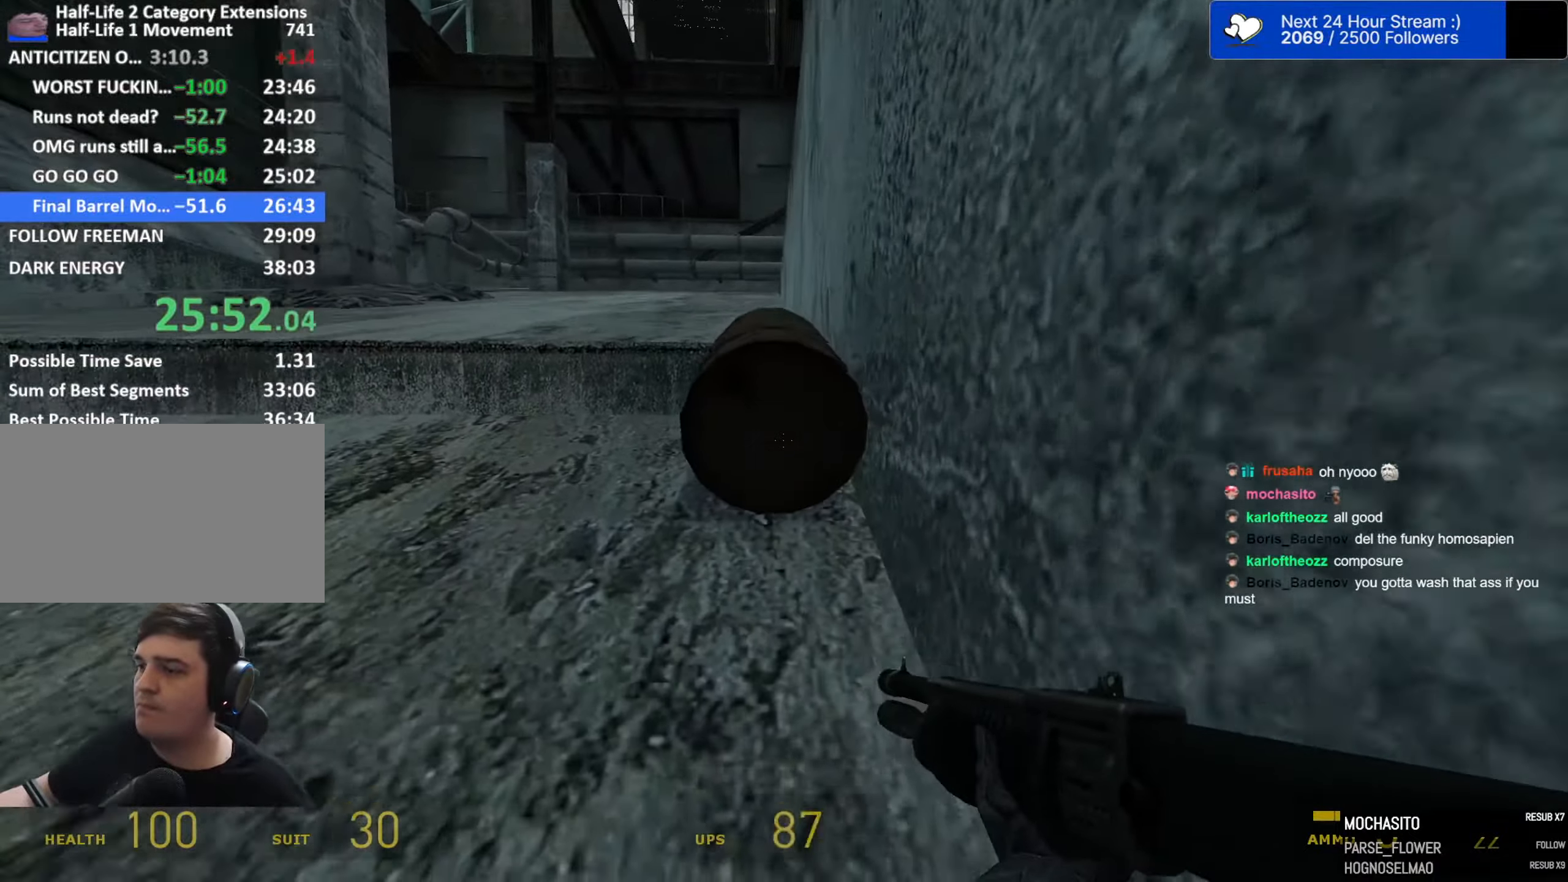
{"keys": ["ctrl", "e"], "mouse": [], "events": [[100, "w", "up"], [200, "e", "down"], [283, "e", "up"], [383, "e", "down"]]}
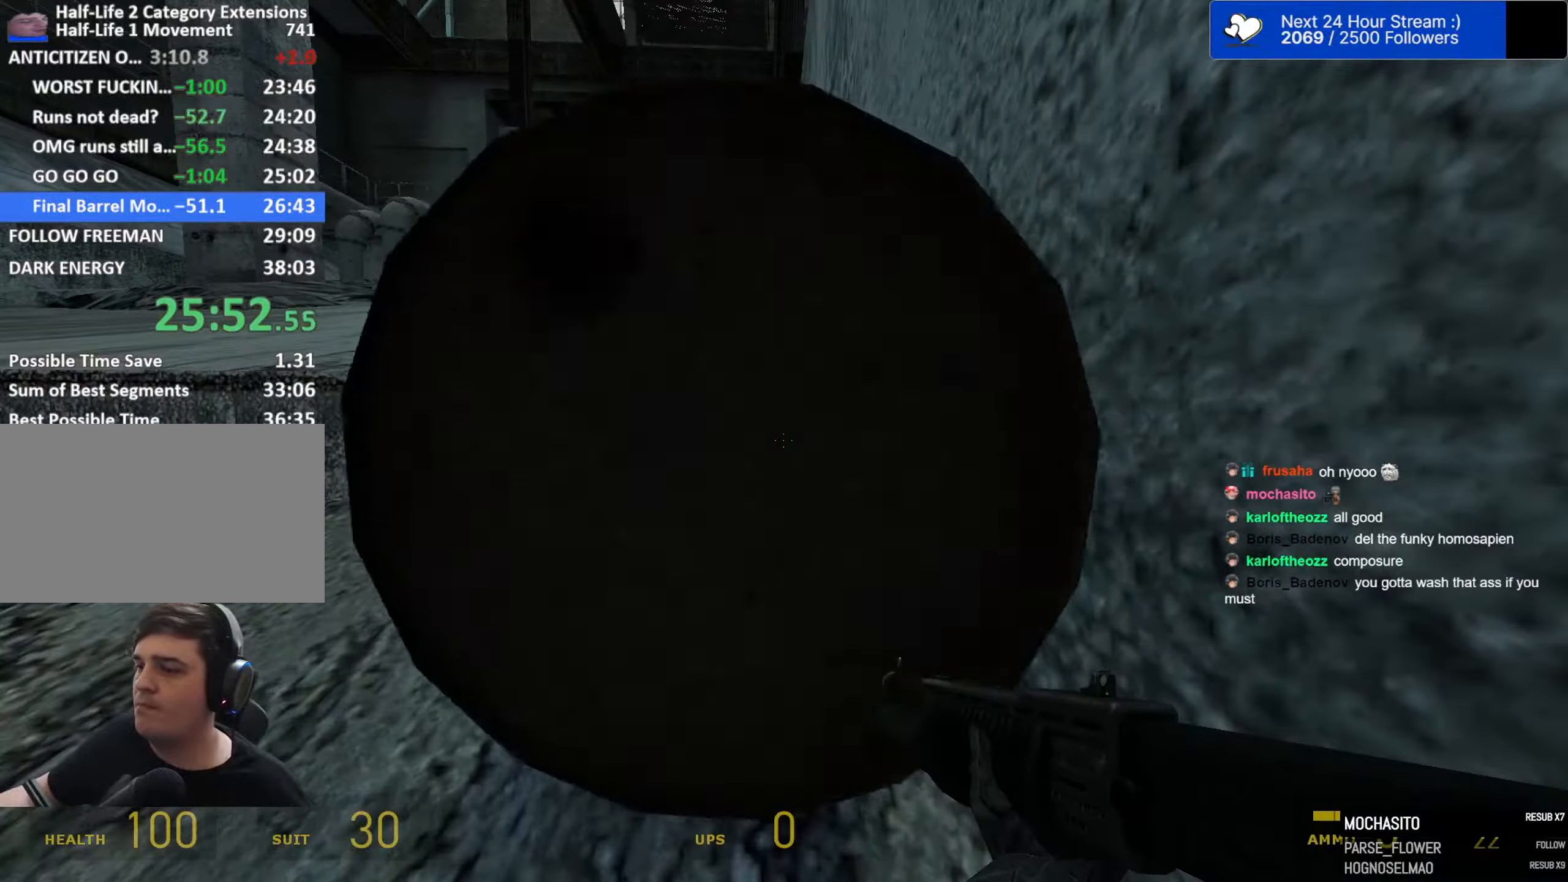
{"keys": ["a", "ctrl", "s"], "mouse": [], "events": [[16, "e", "up"], [16, "s", "down"], [300, "e", "down"], [400, "e", "up"], [450, "a", "down"]]}
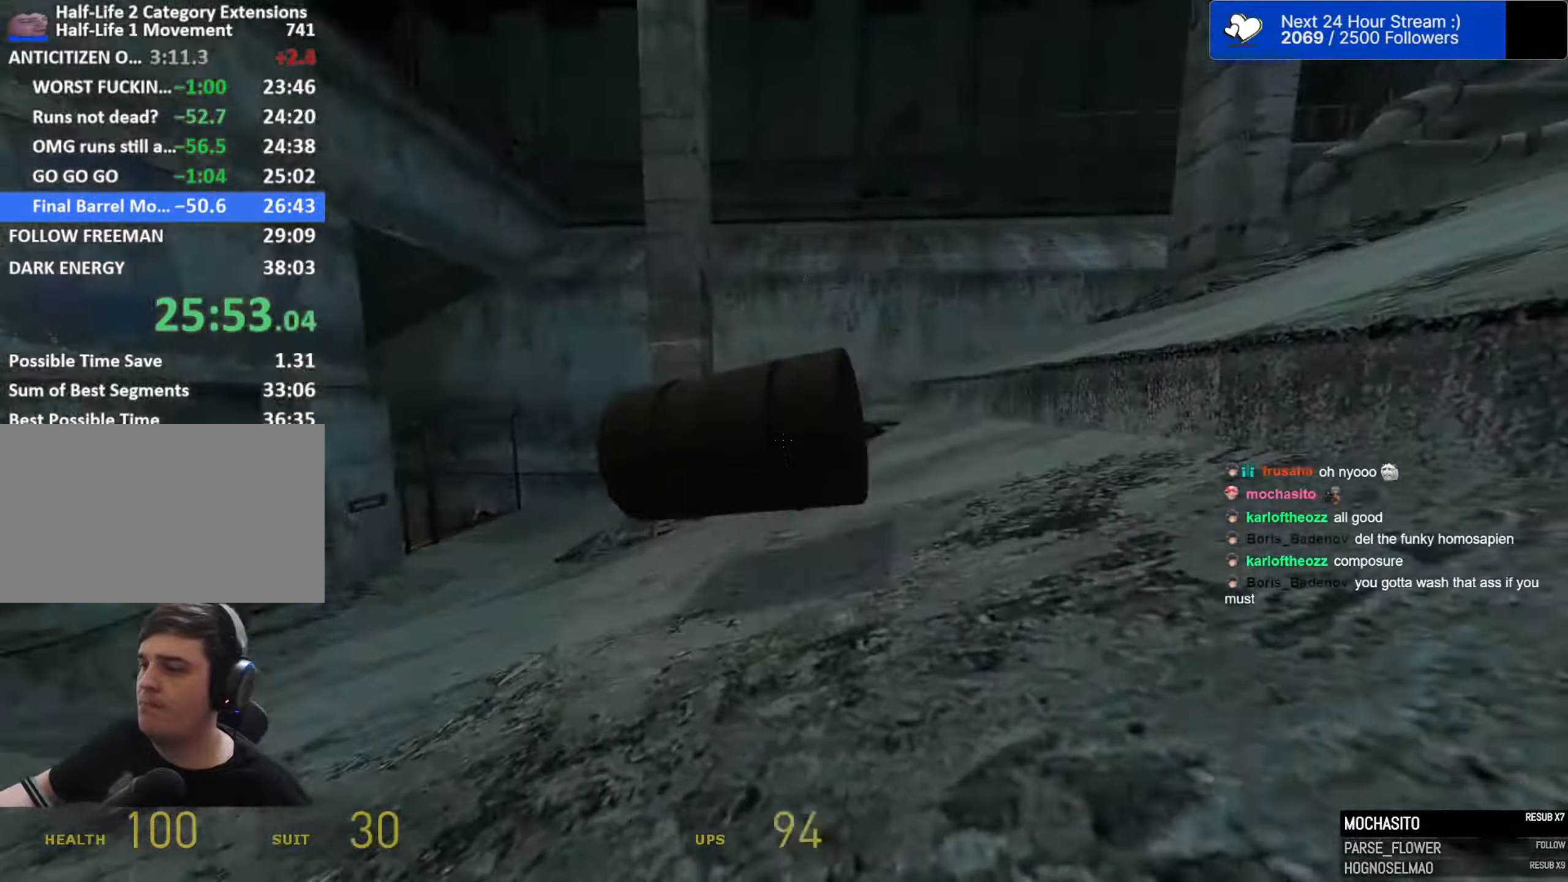
{"keys": ["ctrl", "w"], "mouse": [], "events": [[183, "a", "up"], [183, "d", "down"], [266, "s", "up"], [366, "w", "down"], [450, "d", "up"]]}
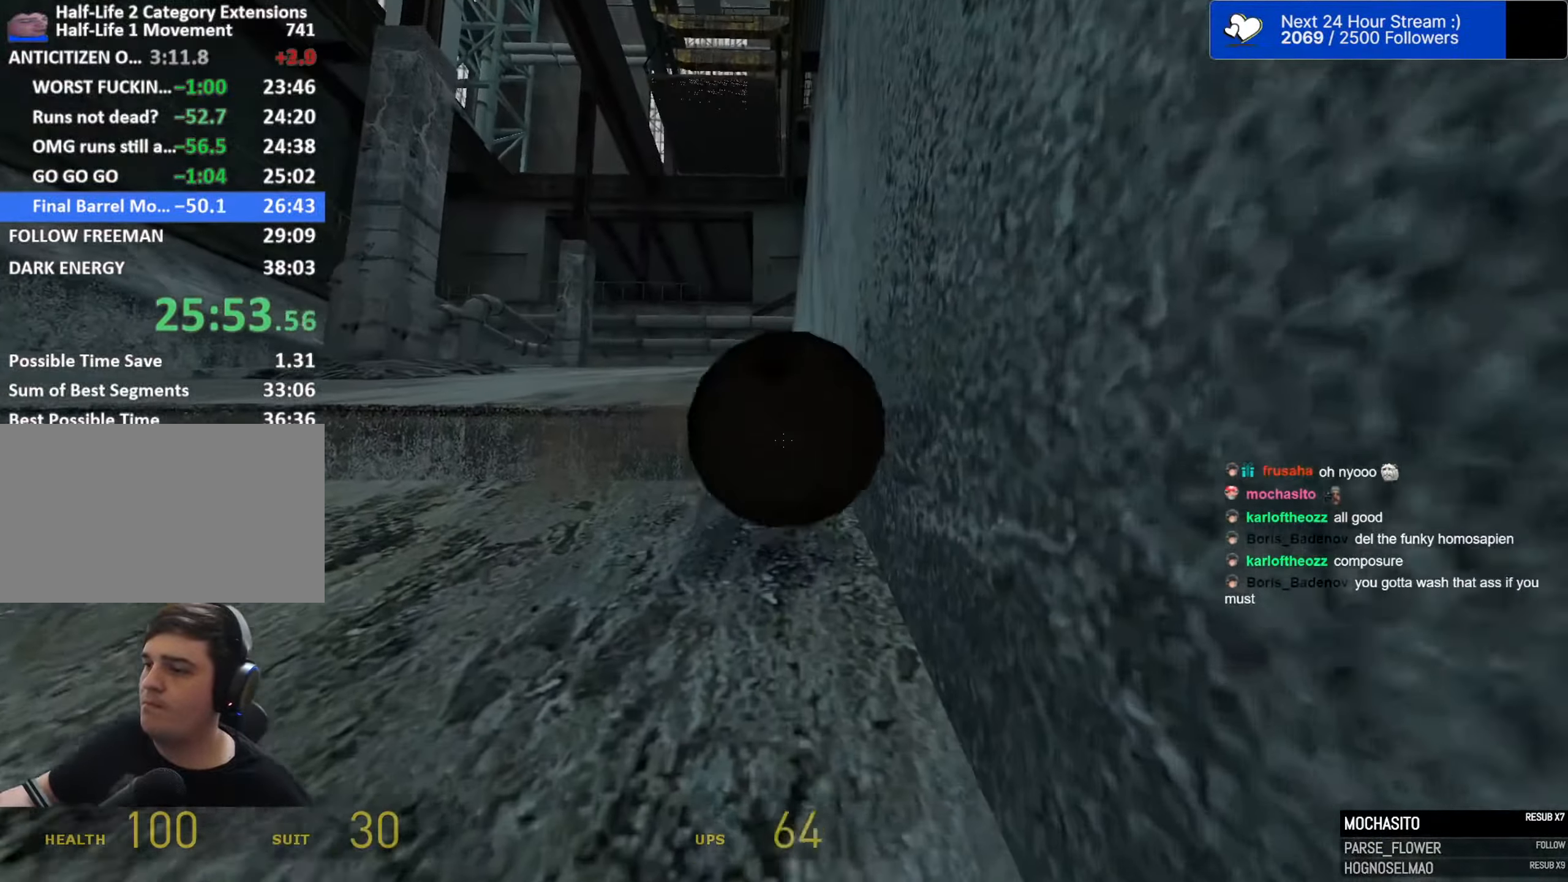
{"keys": ["ctrl", "s"], "mouse": [], "events": [[100, "w", "up"], [233, "e", "down"], [333, "e", "up"], [383, "s", "down"]]}
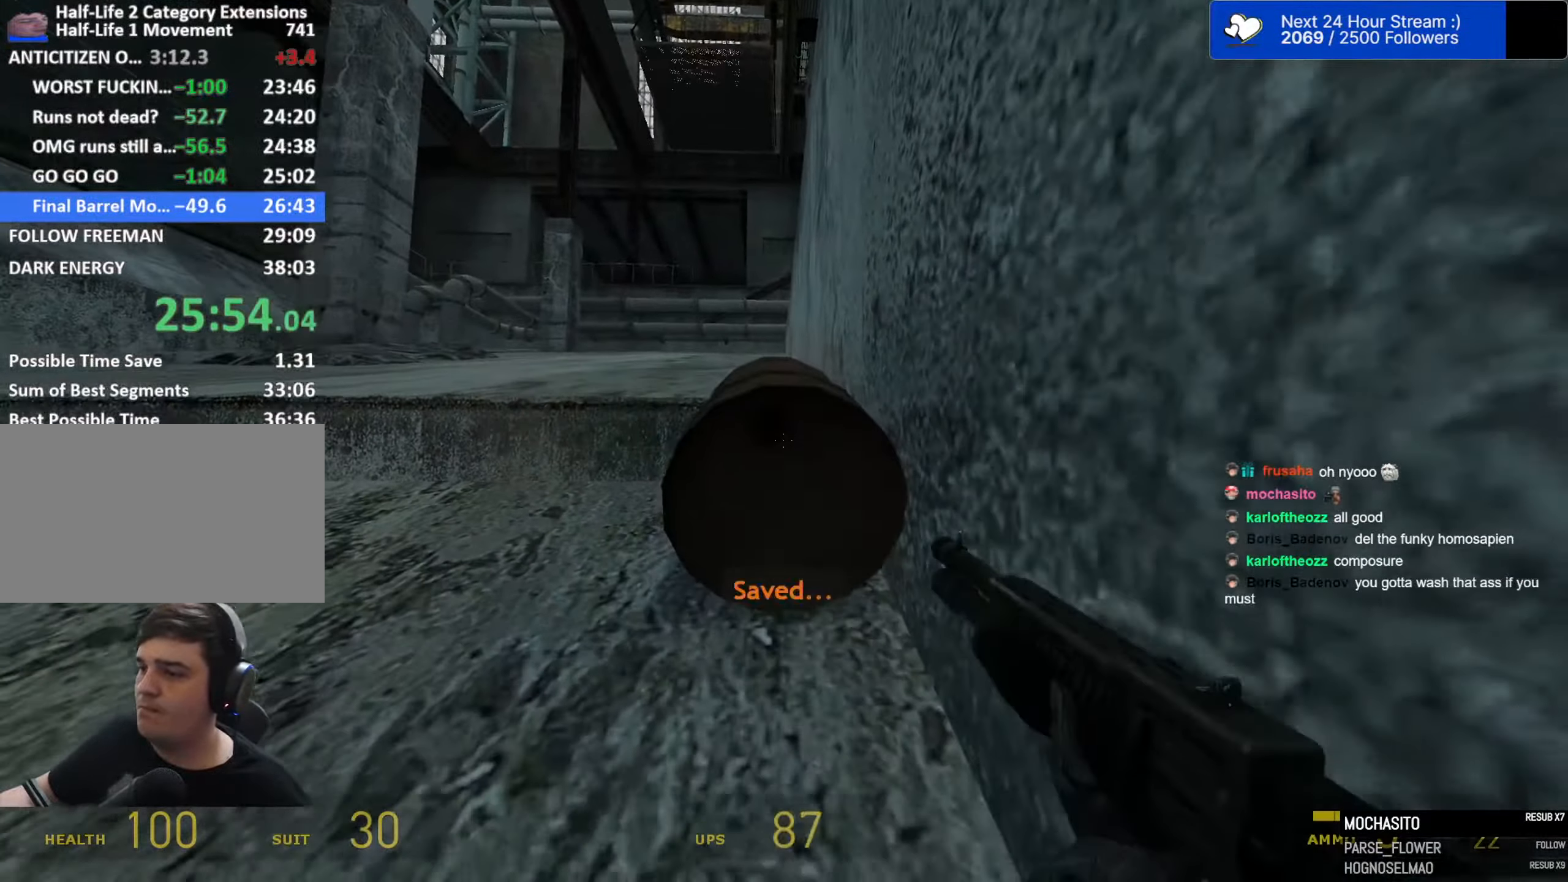
{"keys": ["w"], "mouse": [], "events": [[16, "ctrl", "up"], [16, "s", "up"], [166, "w", "down"]]}
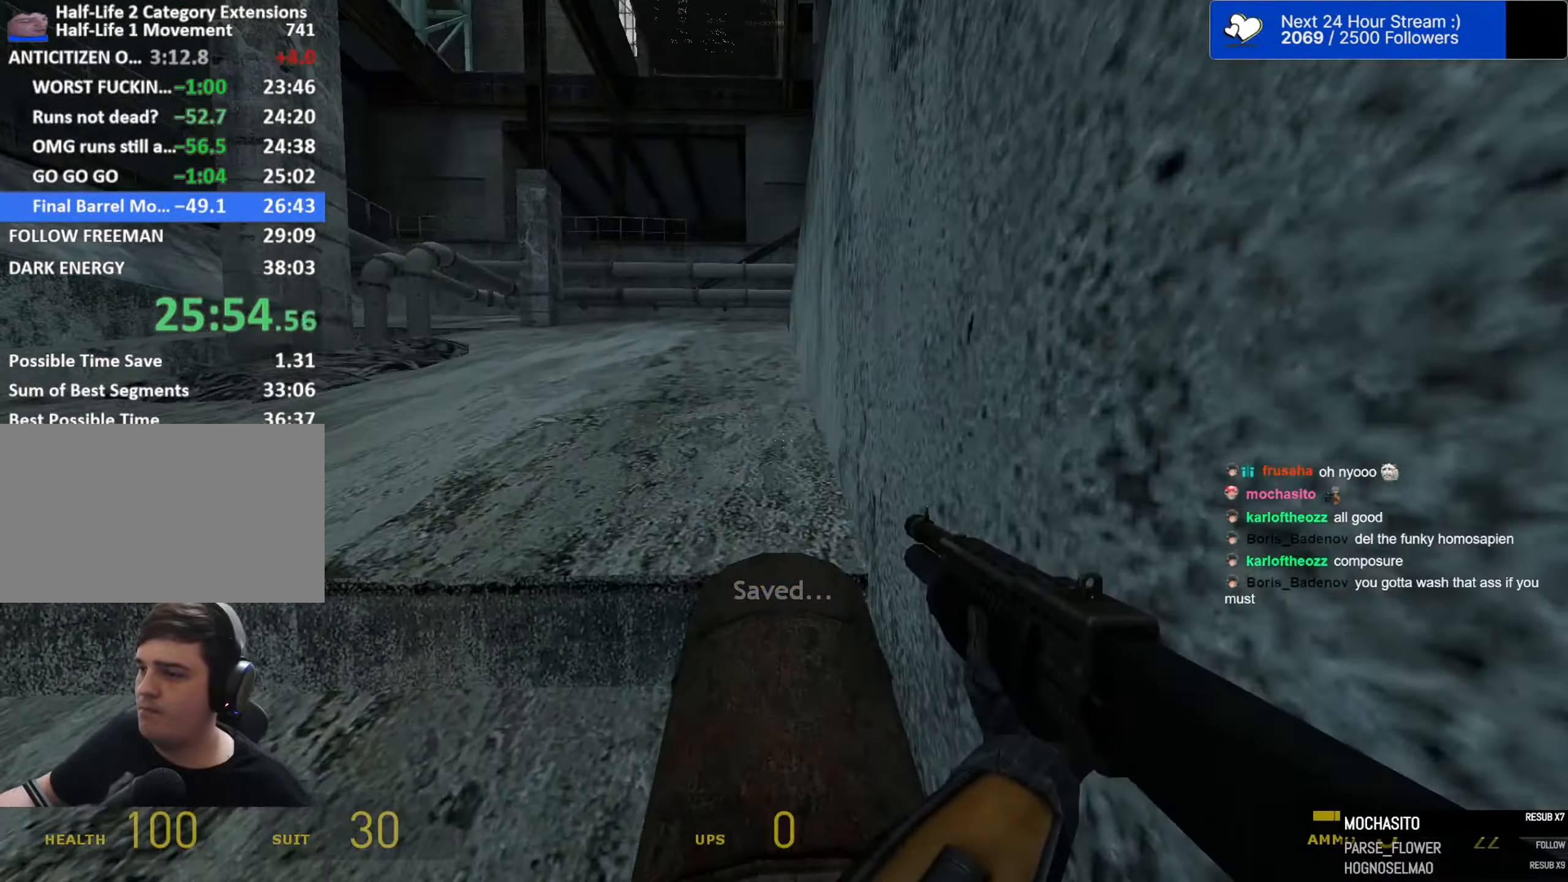
{"keys": ["d", "s"], "mouse": [], "events": [[33, "space", "down"], [83, "w", "up"], [133, "a", "down"], [216, "a", "up"], [216, "d", "down"], [216, "space", "up"], [266, "space", "down"], [316, "a", "down"], [316, "d", "up"], [366, "a", "up"], [366, "space", "up"], [416, "s", "down"], [500, "d", "down"]]}
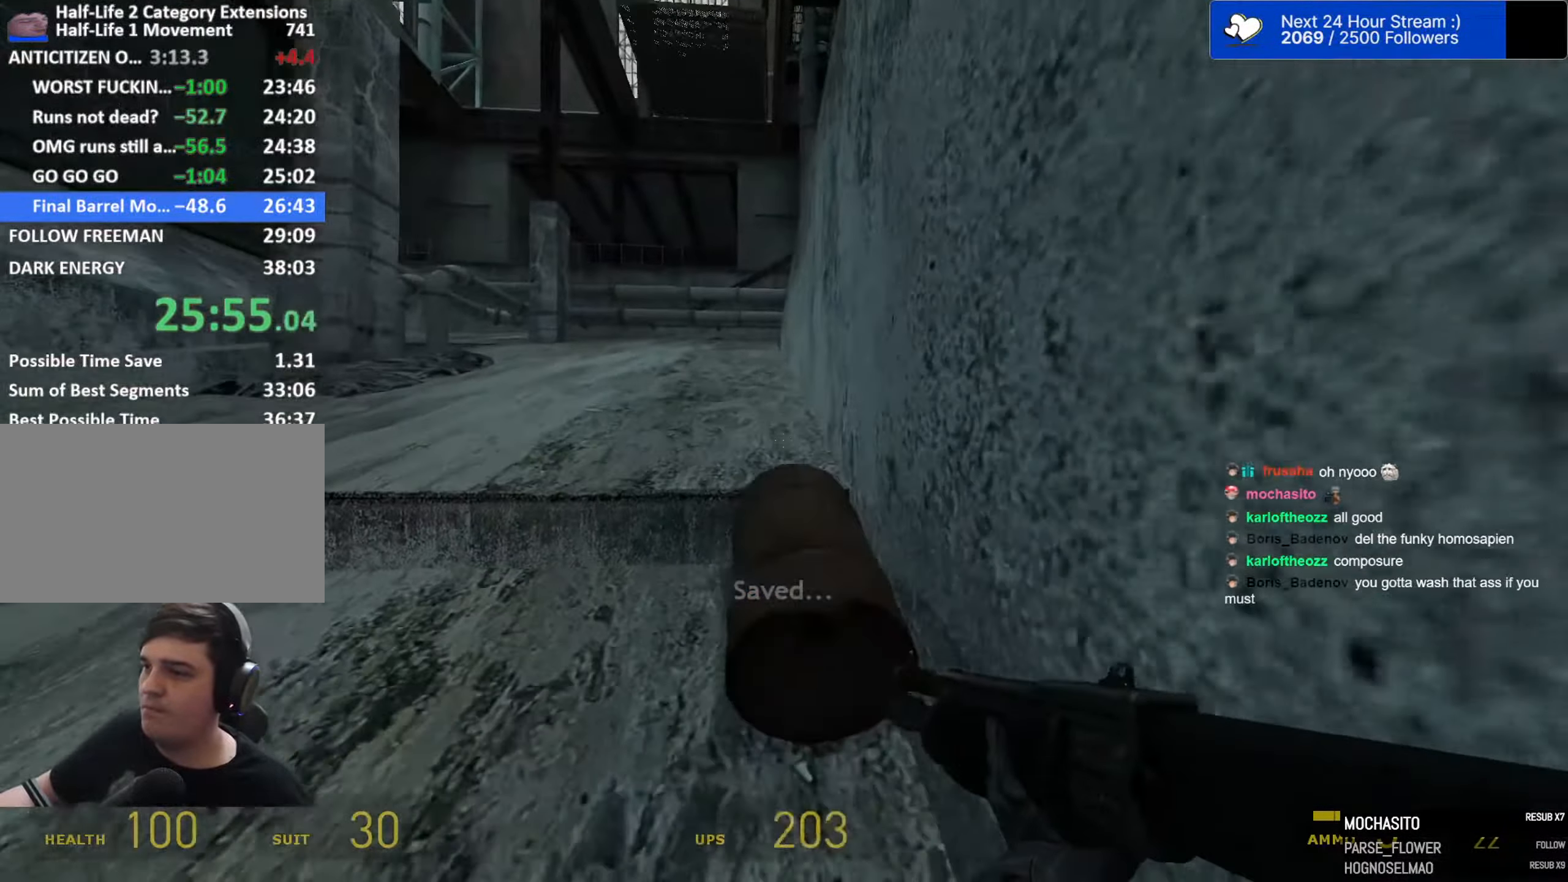
{"keys": ["w"], "mouse": [], "events": [[50, "s", "up"], [100, "d", "up"], [150, "w", "down"]]}
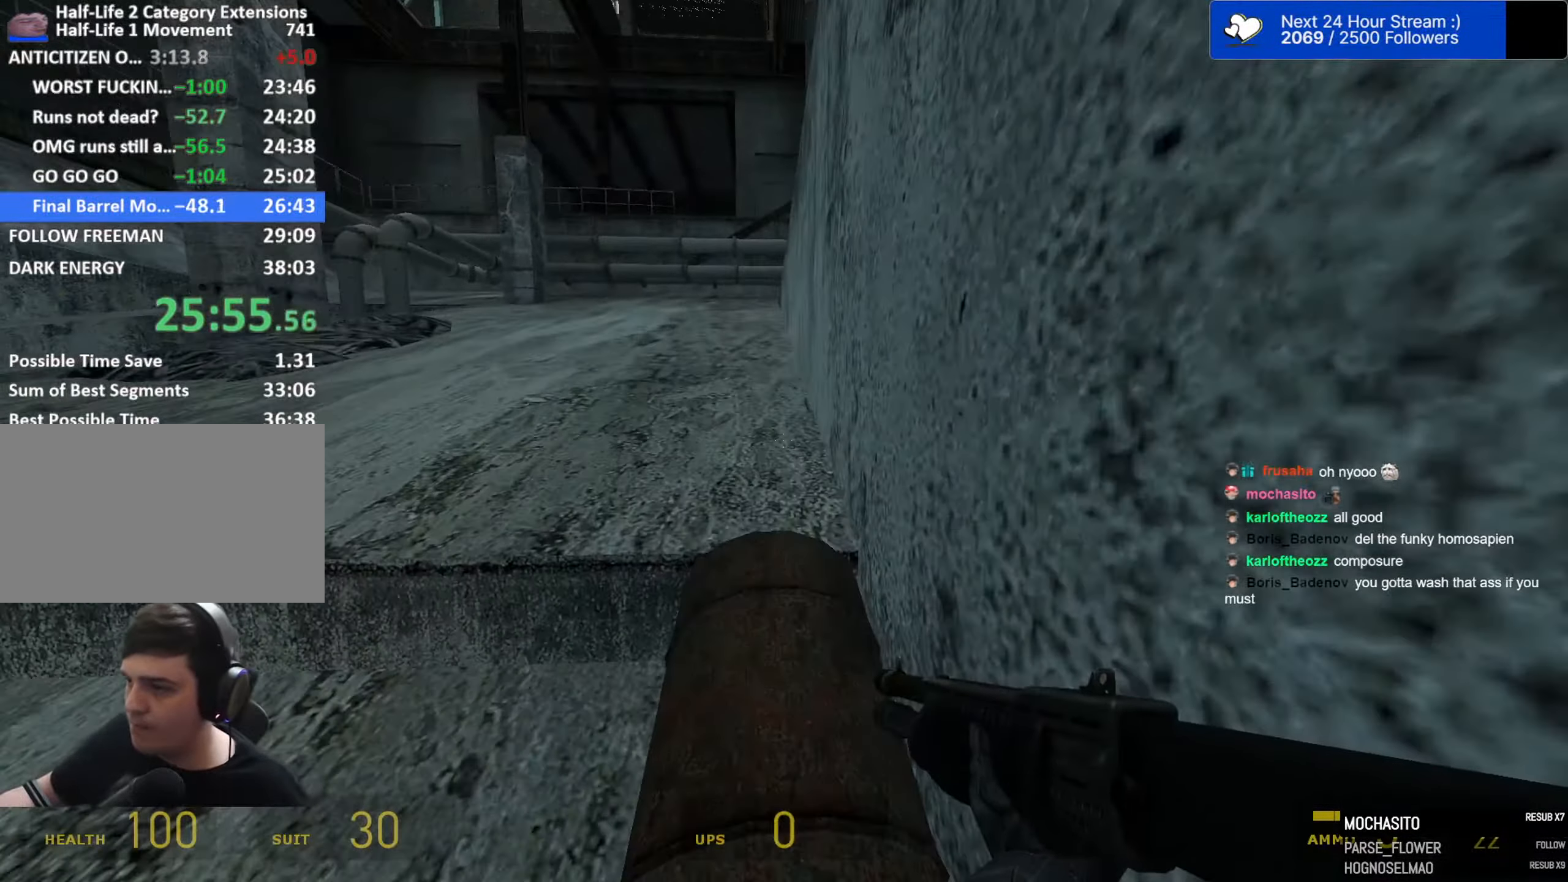
{"keys": ["d"], "mouse": [], "events": [[116, "space", "down"], [166, "a", "down"], [166, "w", "up"], [250, "d", "down"], [300, "a", "up"], [300, "space", "up"], [350, "a", "down"], [400, "d", "up"], [433, "d", "down"], [483, "a", "up"]]}
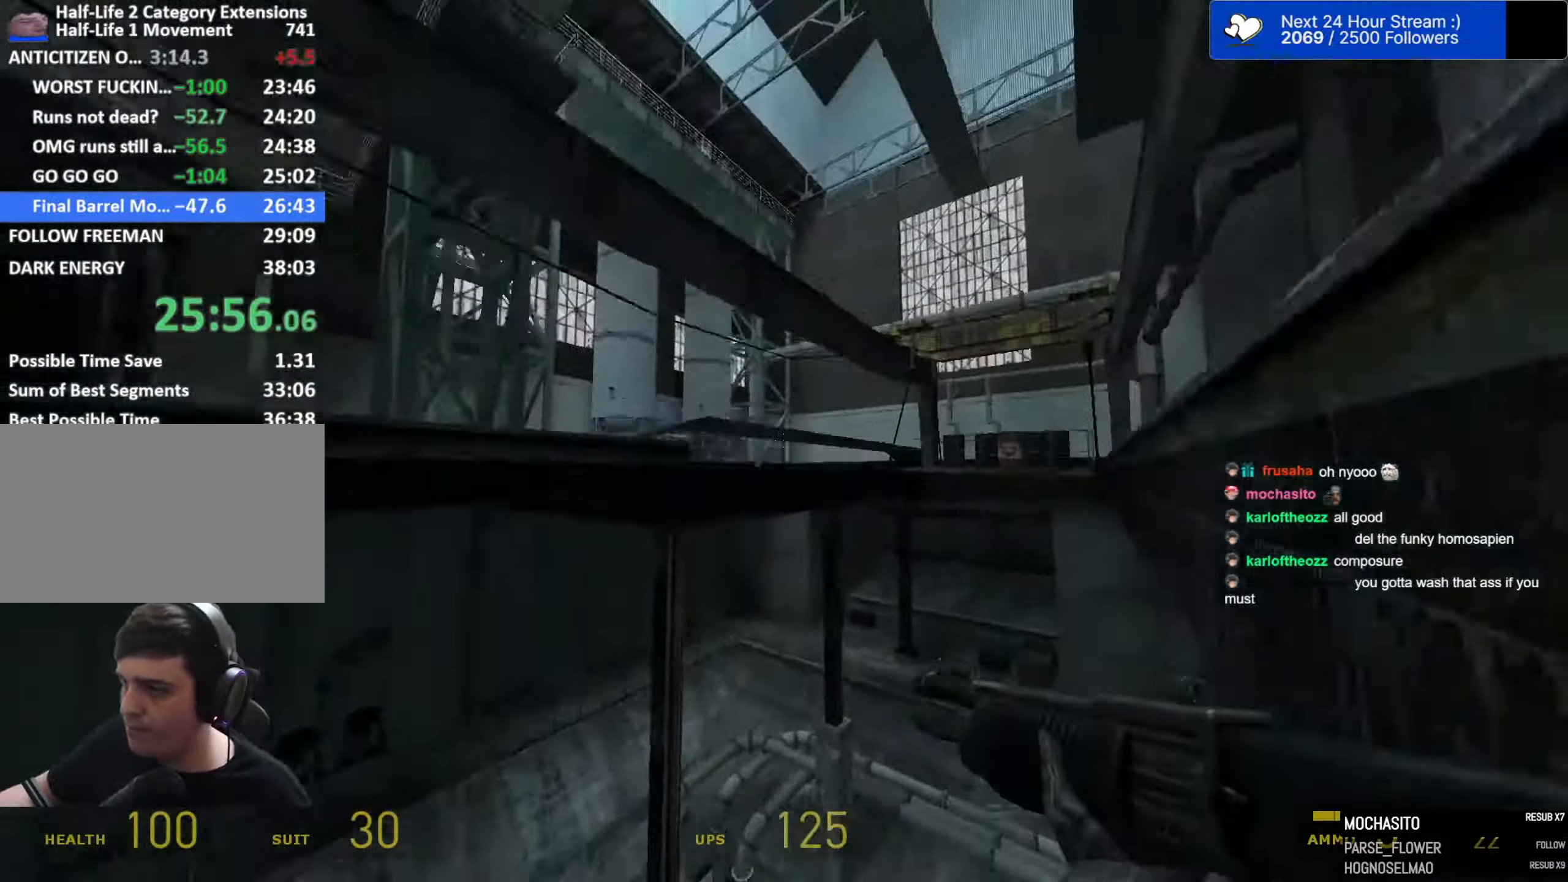
{"keys": ["ctrl", "d"], "mouse": [], "events": [[33, "a", "down"], [83, "d", "up"], [216, "ctrl", "down"], [366, "d", "down"], [499, "a", "up"]]}
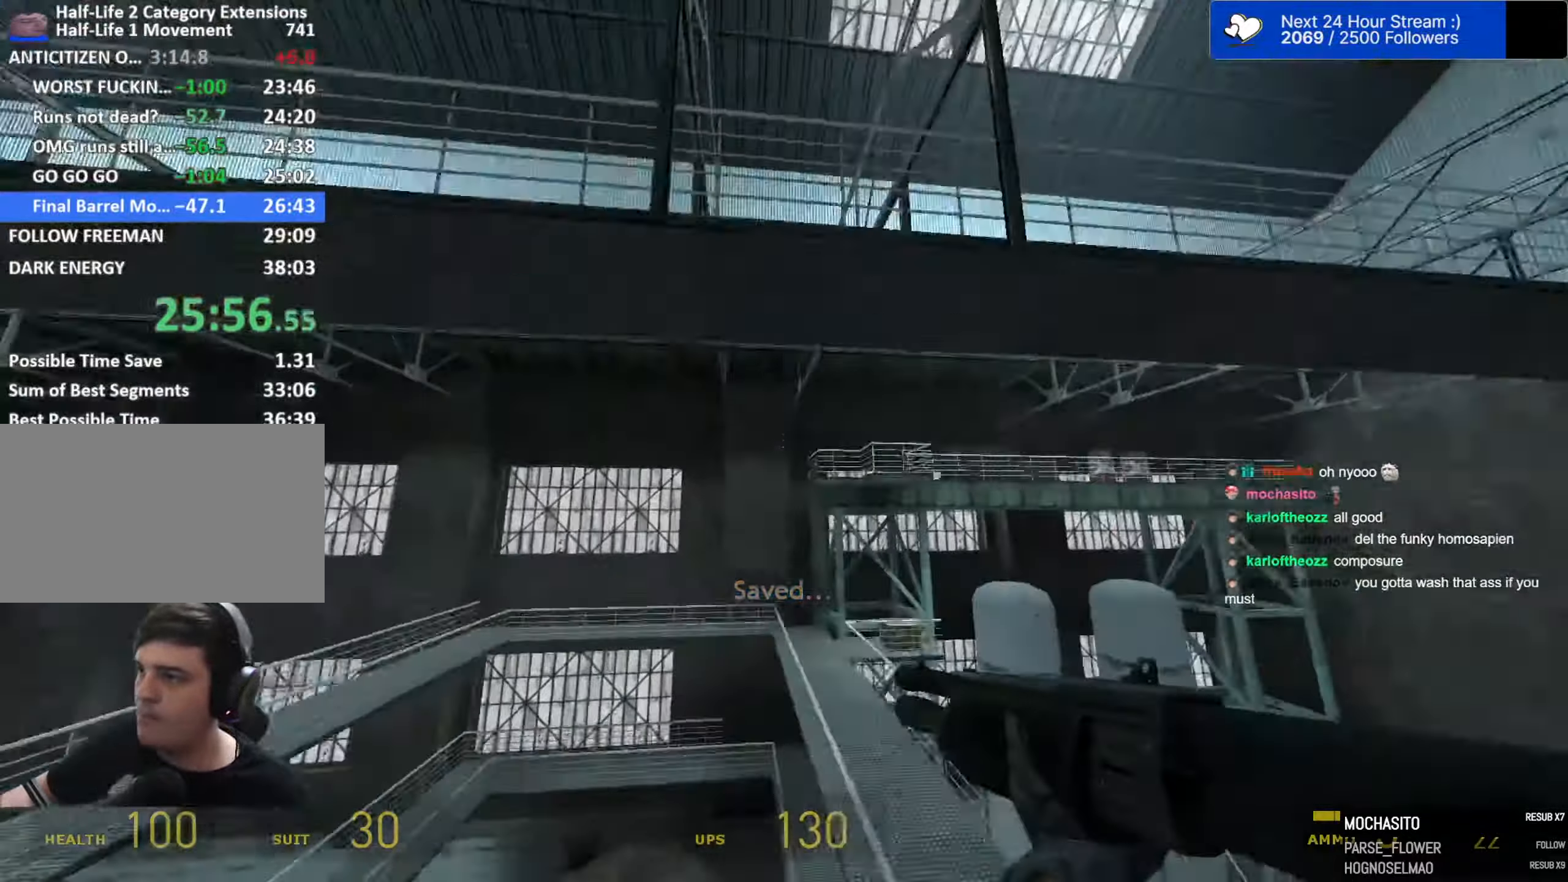
{"keys": ["a", "ctrl", "w"], "mouse": [], "events": [[283, "w", "down"], [383, "d", "up"], [467, "a", "down"]]}
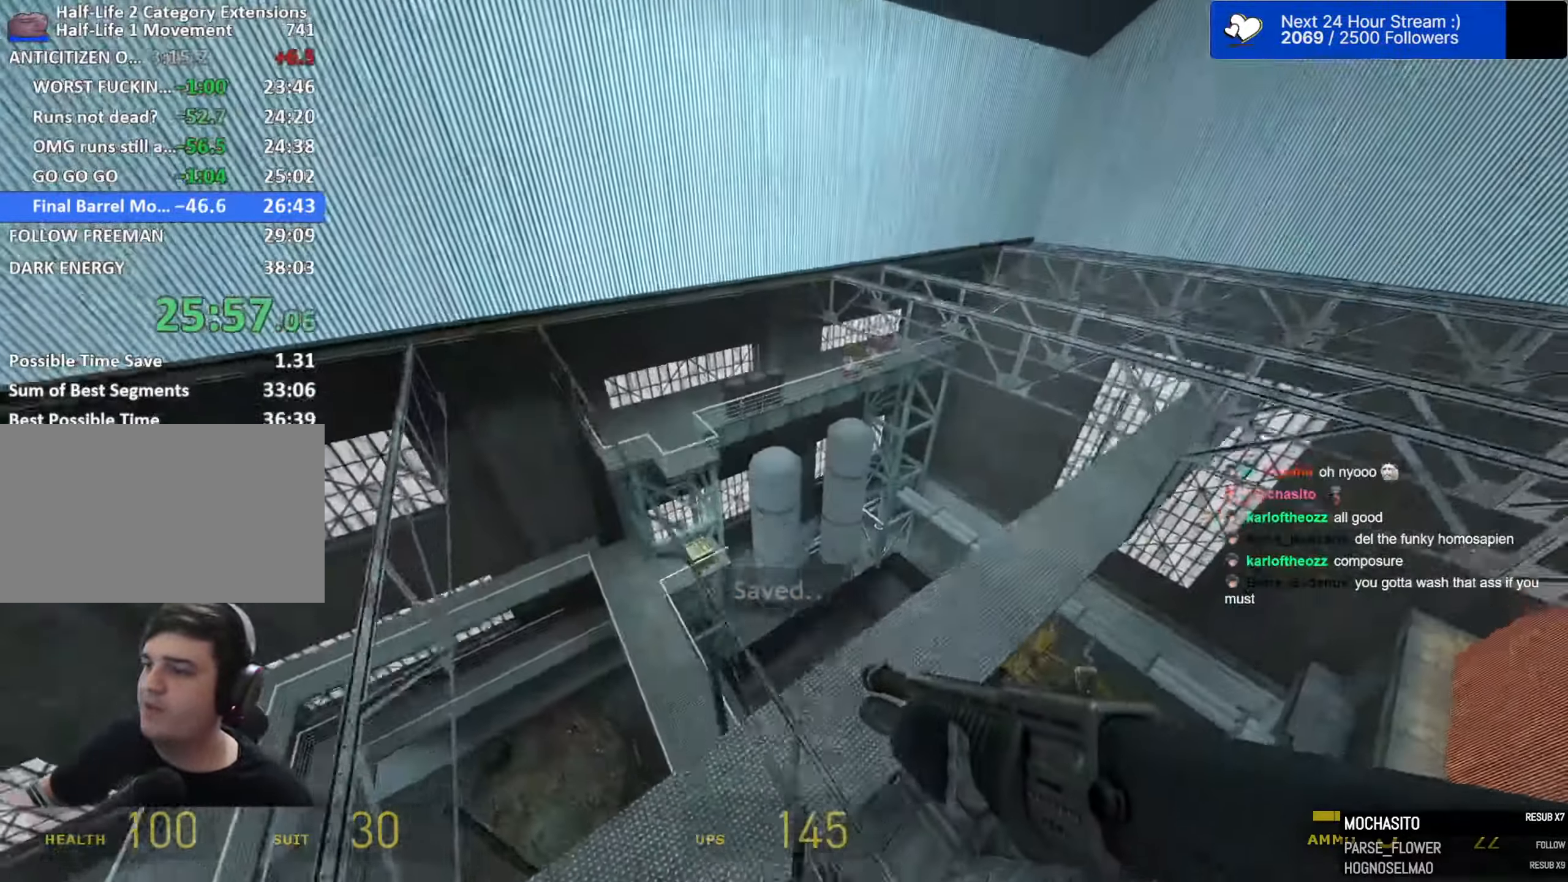
{"keys": ["a", "ctrl"], "mouse": [], "events": [[17, "a", "up"], [17, "d", "down"], [117, "a", "down"], [167, "d", "up"], [250, "a", "up"], [300, "w", "up"], [350, "a", "down"]]}
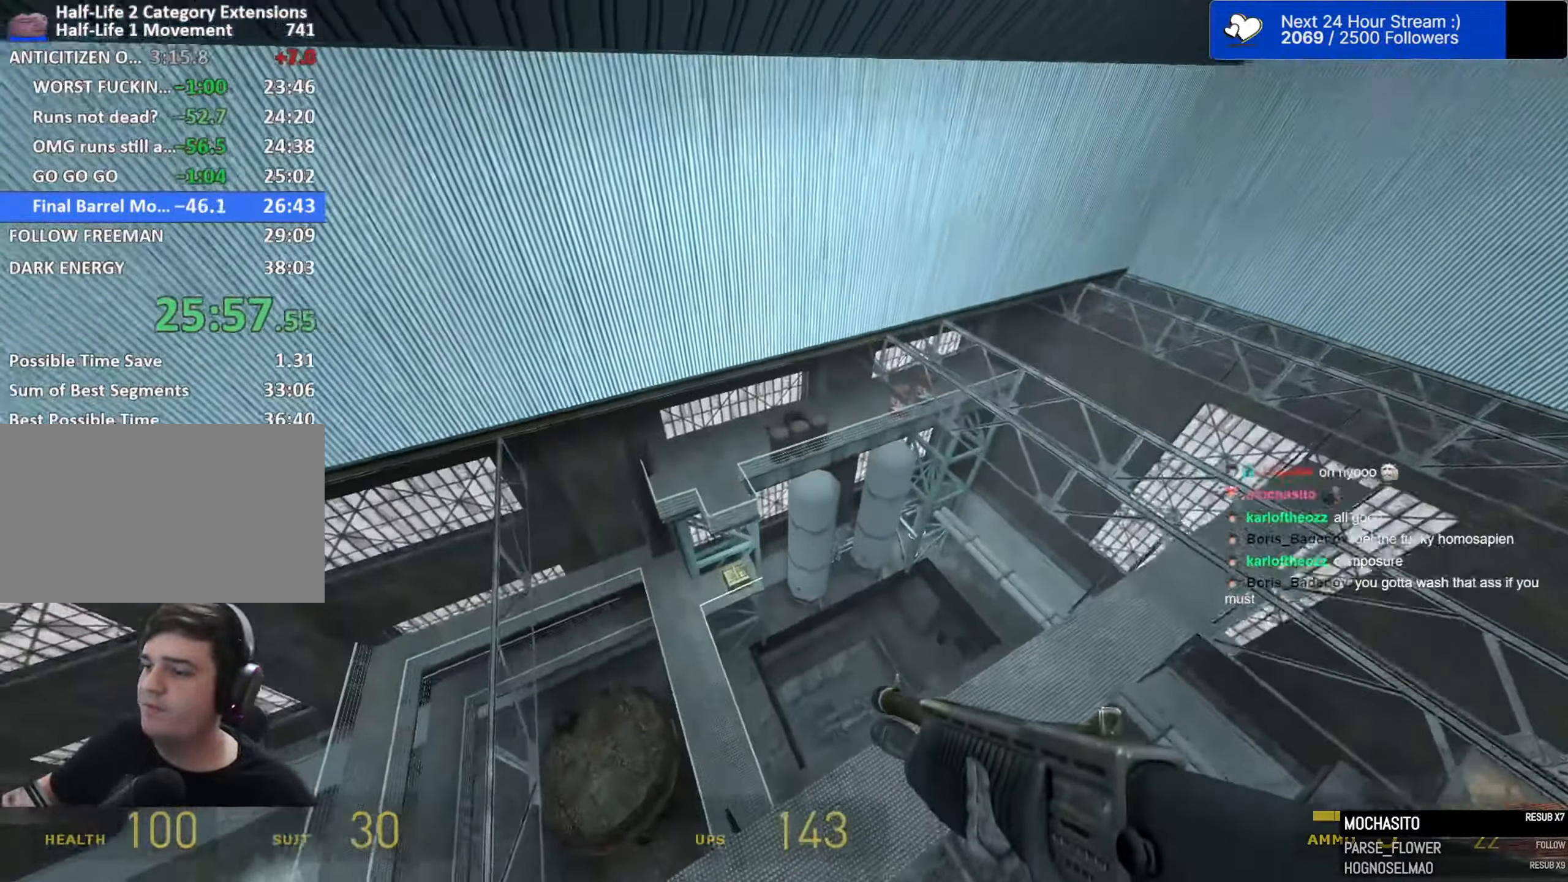
{"keys": ["a", "ctrl"], "mouse": [], "events": [[83, "a", "up"], [167, "a", "down"]]}
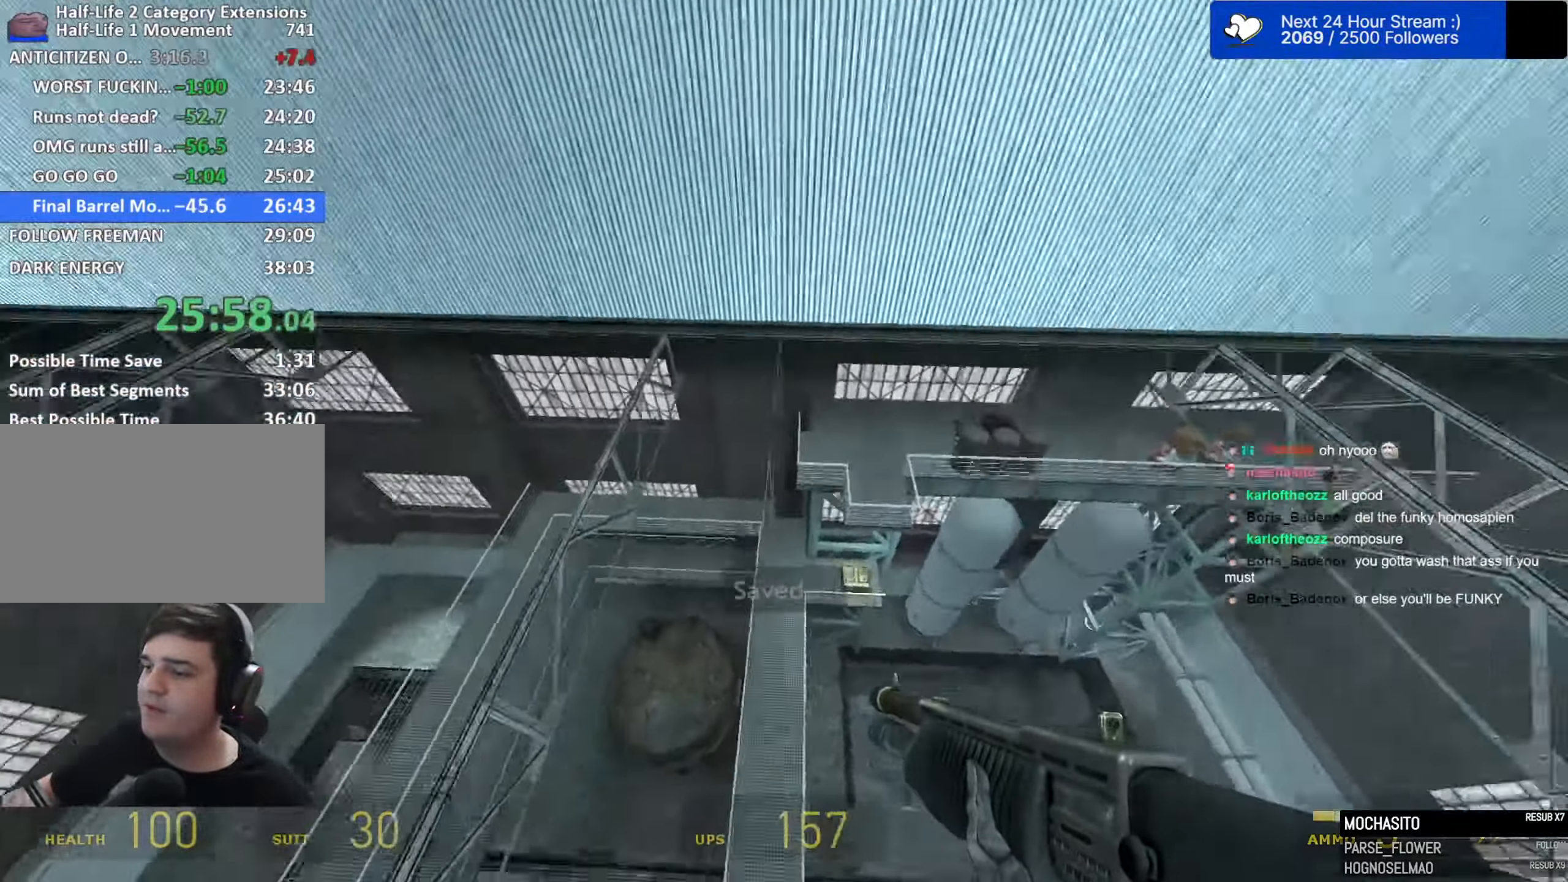
{"keys": ["ctrl", "d"], "mouse": [], "events": [[233, "d", "down"], [283, "a", "up"]]}
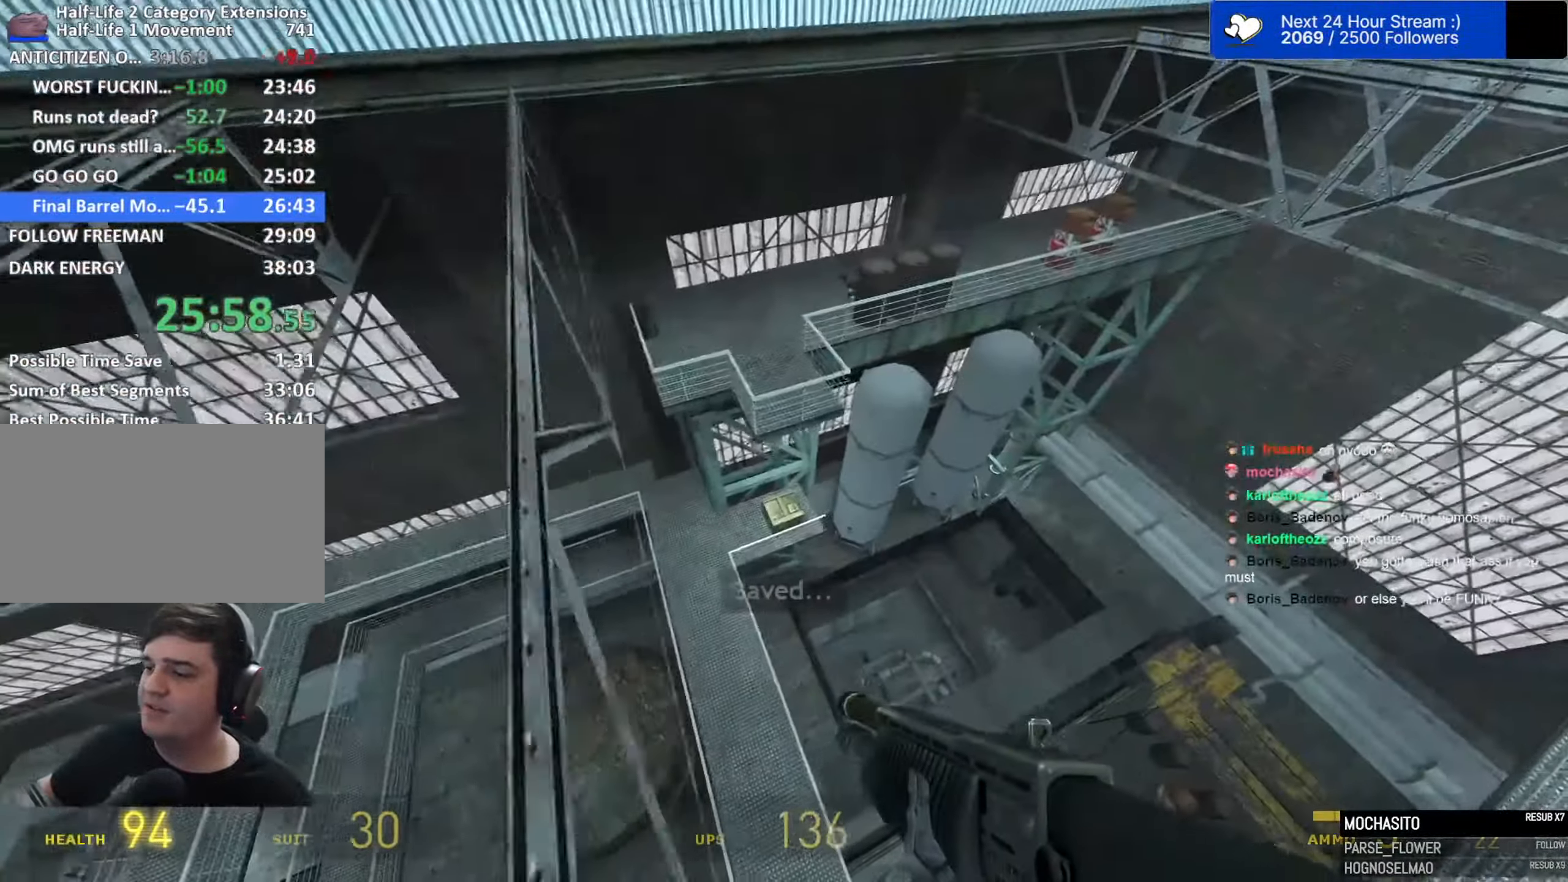
{"keys": ["ctrl"], "mouse": [], "events": [[117, "s", "down"], [167, "a", "down"], [167, "d", "up"], [300, "a", "up"], [450, "s", "up"]]}
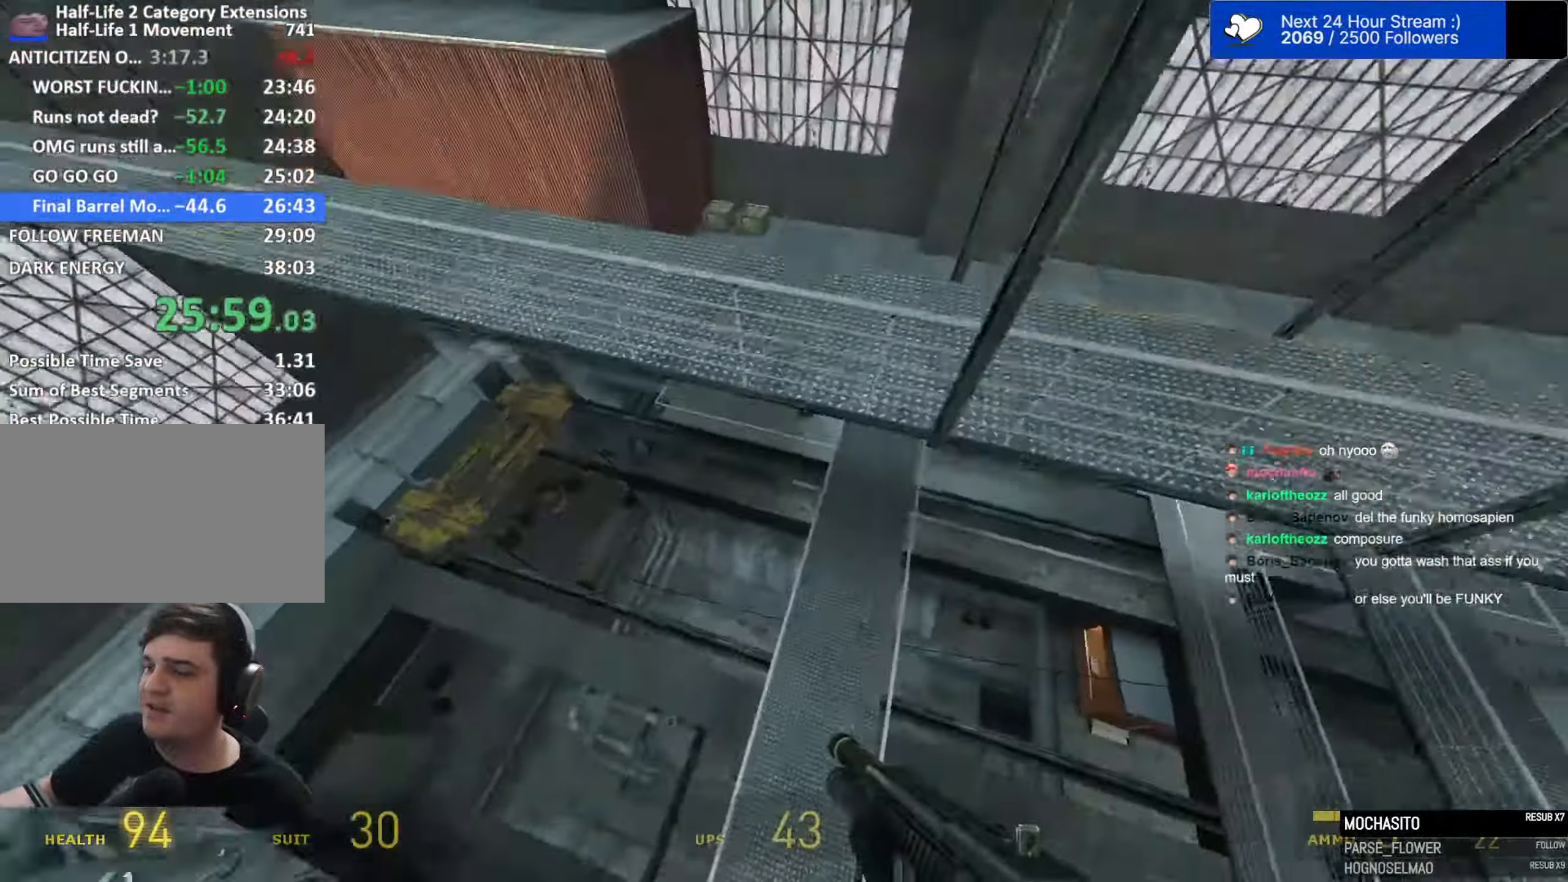
{"keys": ["w"], "mouse": [], "events": [[33, "ctrl", "up"], [183, "s", "down"], [233, "d", "down"], [233, "s", "up"], [317, "d", "up"], [367, "w", "down"]]}
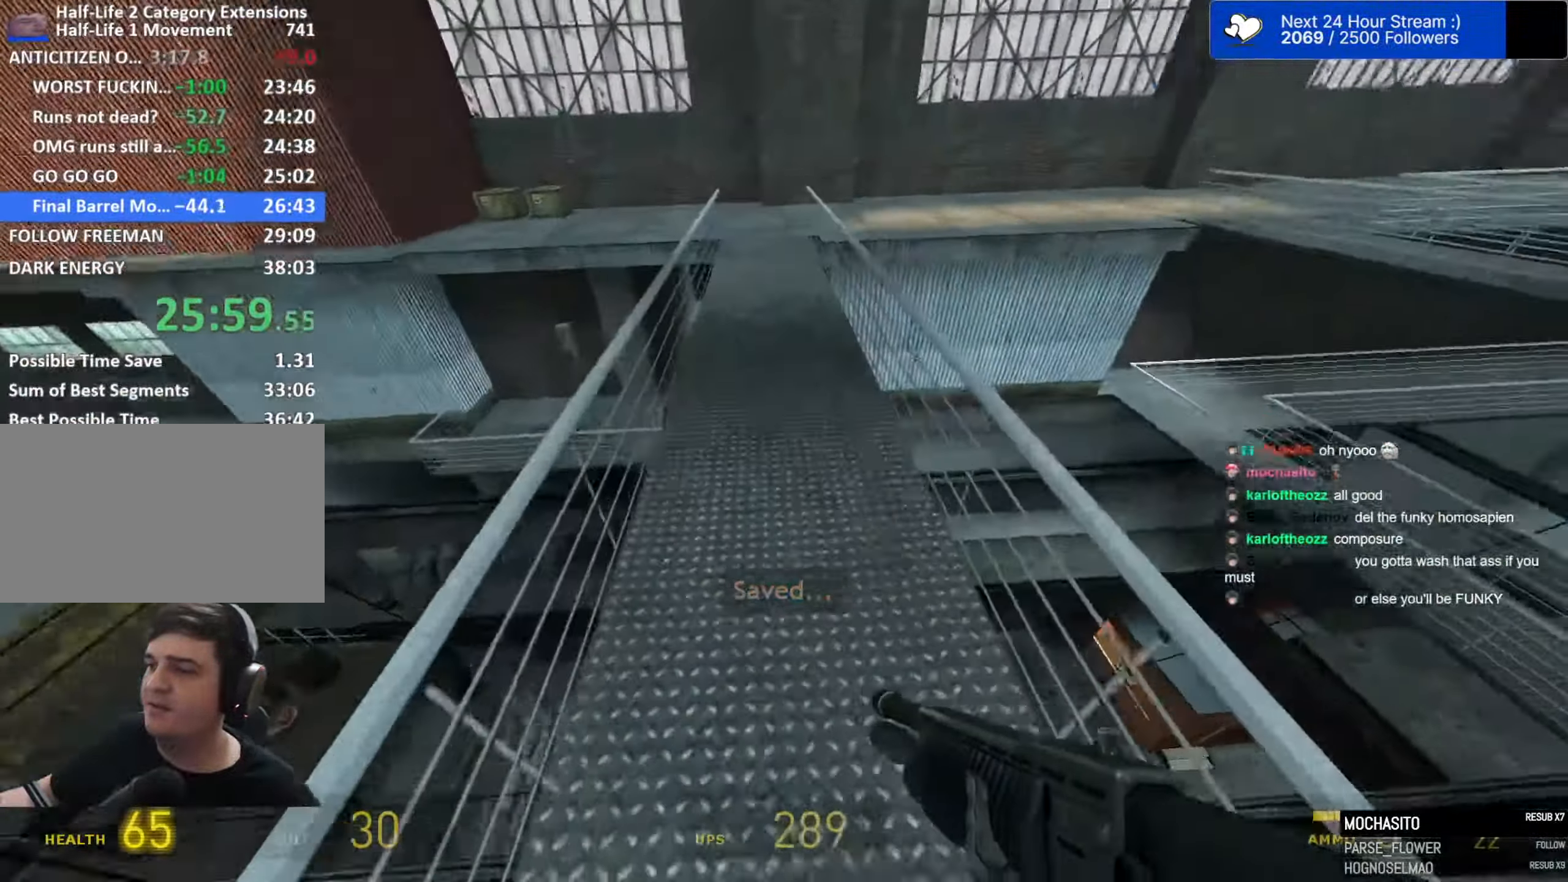
{"keys": ["a", "ctrl", "space"], "mouse": [], "events": [[100, "a", "down"], [150, "ctrl", "down"], [150, "mouse_wheel", "down"], [150, "space", "down"], [150, "w", "up"], [233, "mouse_wheel", "up"]]}
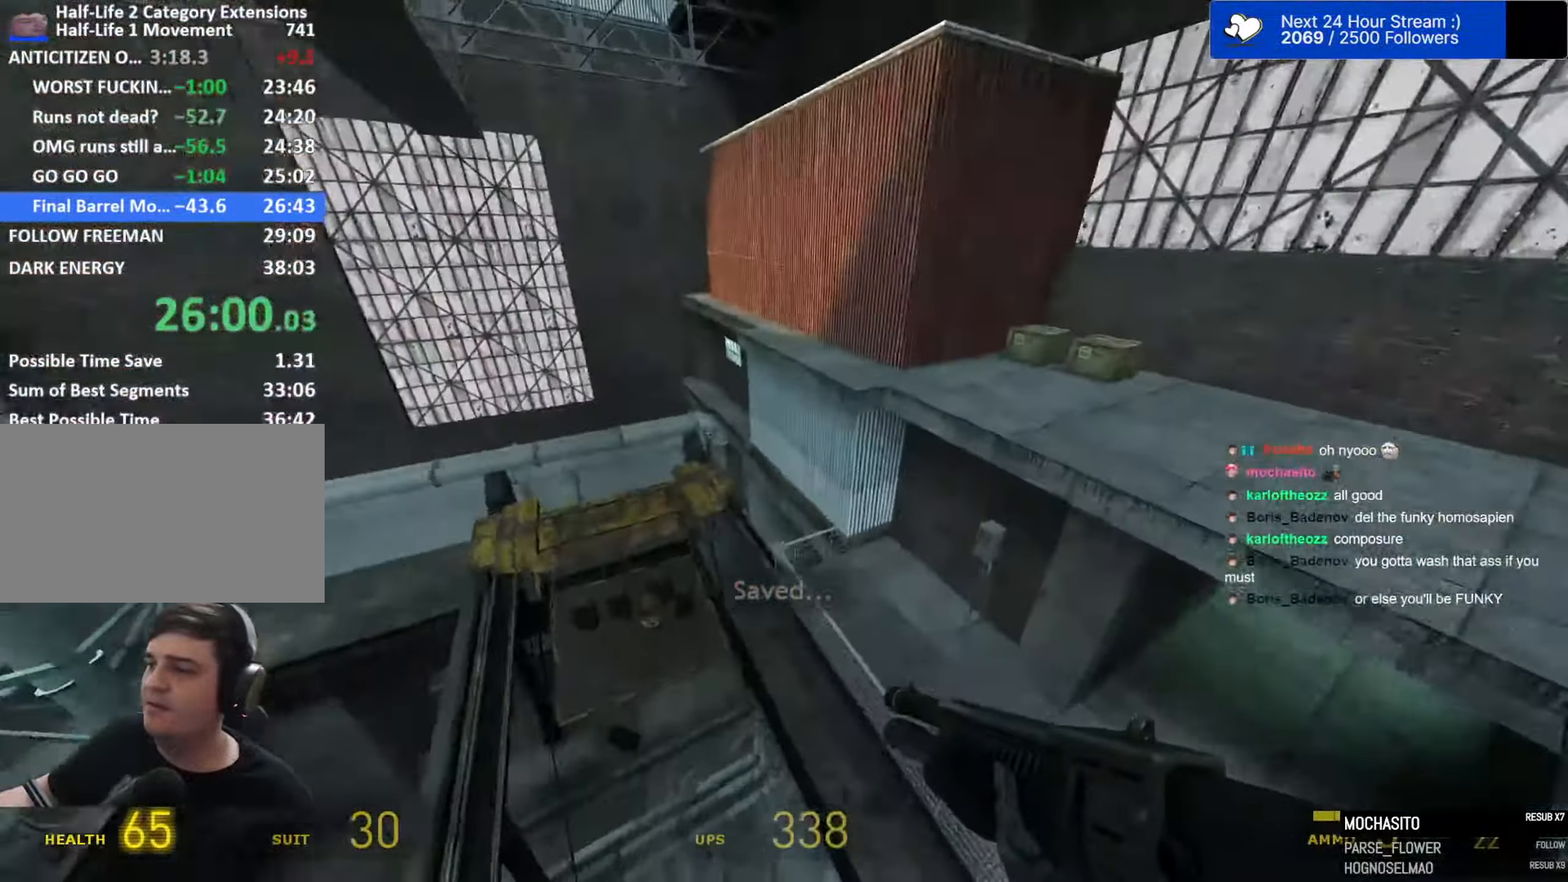
{"keys": ["a", "ctrl", "space"], "mouse": [], "events": [[17, "a", "up"], [17, "d", "down"], [400, "a", "down"], [450, "d", "up"]]}
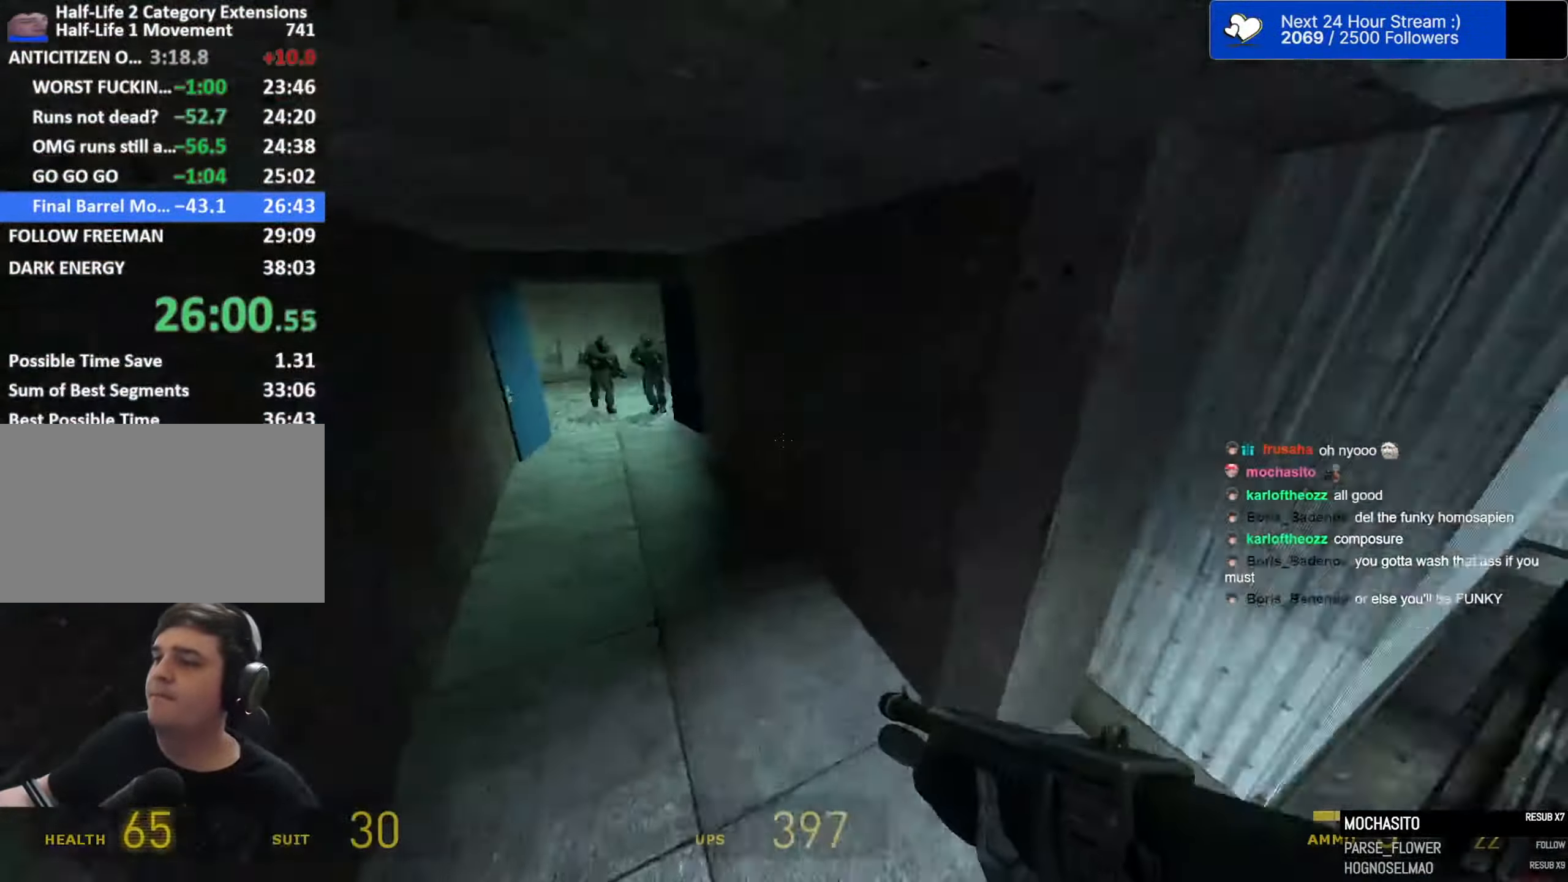
{"keys": ["a", "ctrl", "space", "w"], "mouse": ["right"], "events": [[500, "mouse_right", "down"], [500, "w", "down"]]}
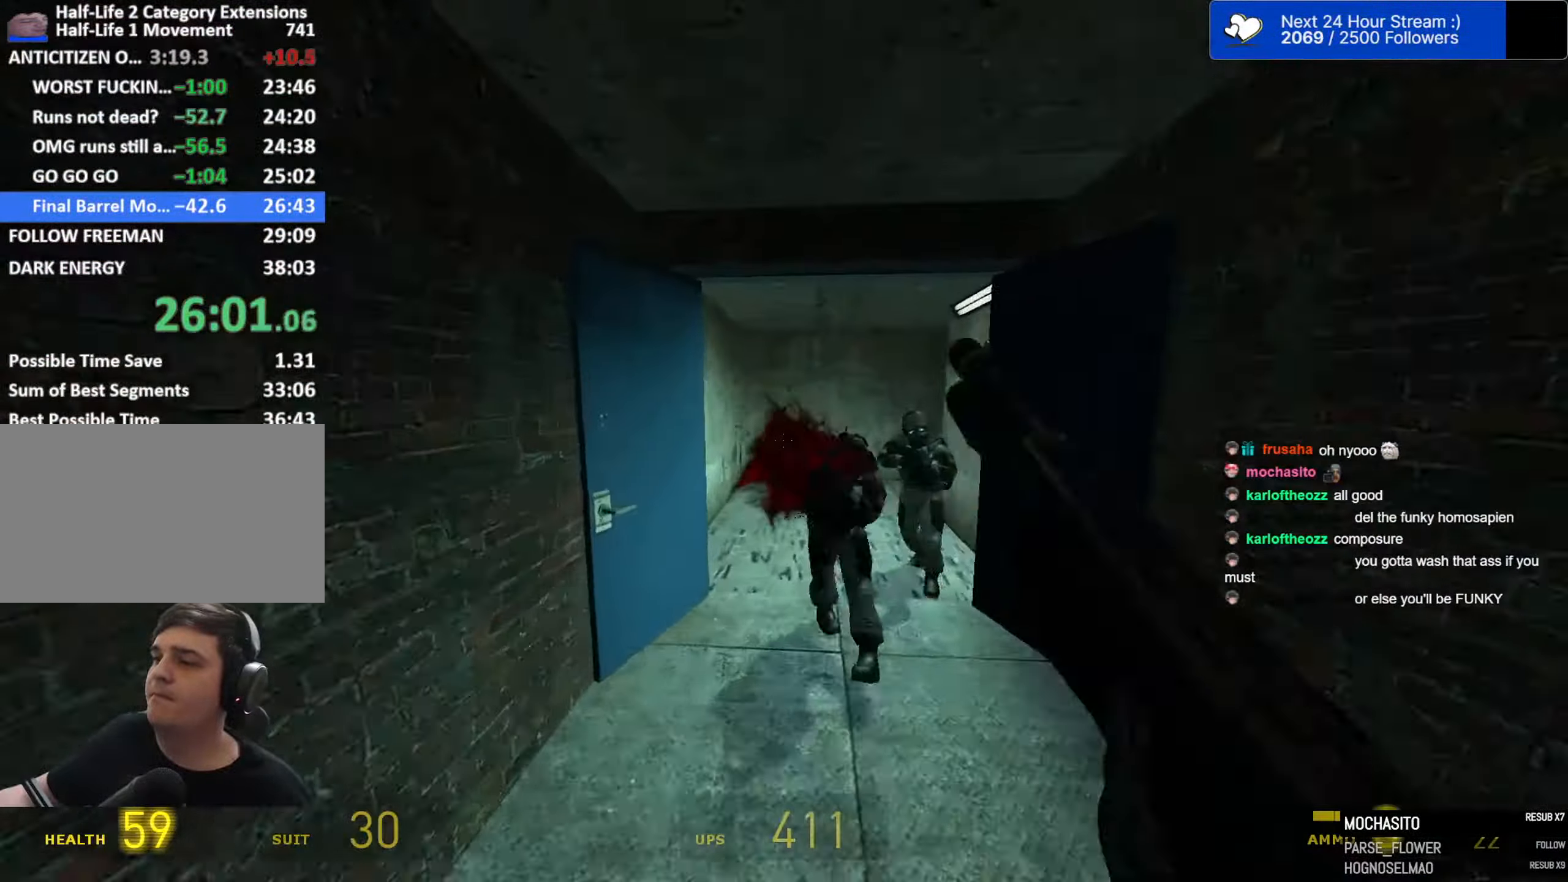
{"keys": ["ctrl", "d", "space"], "mouse": [], "events": [[50, "a", "up"], [50, "mouse_right", "up"], [100, "ctrl", "up"], [100, "space", "up"], [150, "d", "down"], [234, "d", "up"], [334, "d", "down"], [384, "ctrl", "down"], [384, "space", "down"], [384, "w", "up"]]}